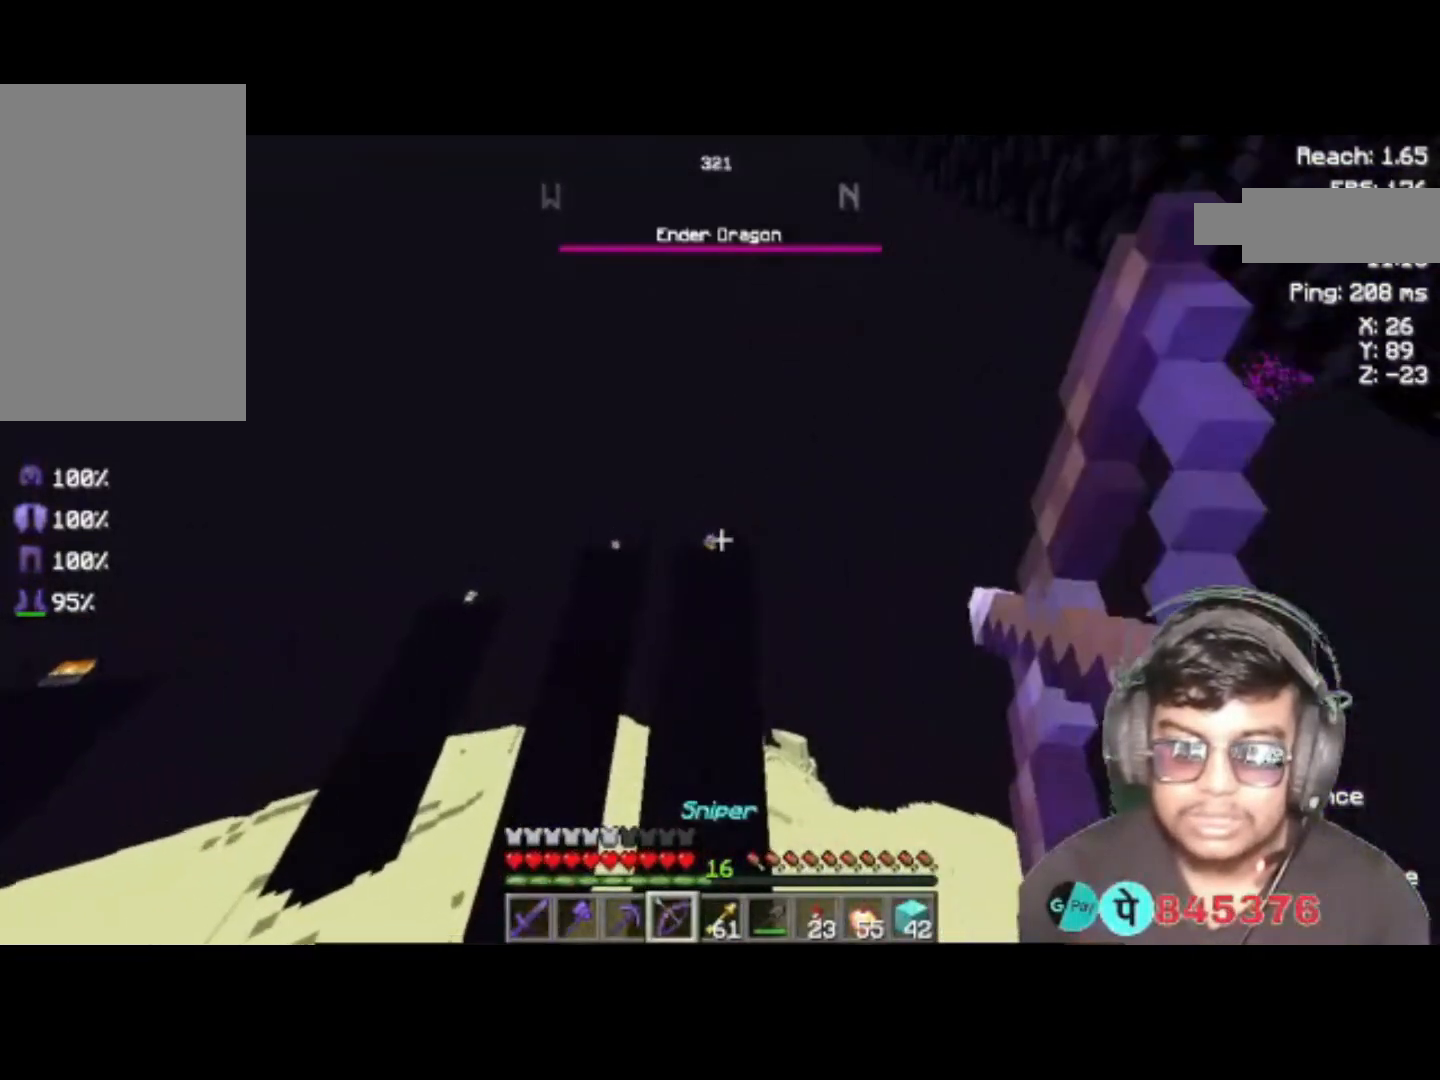
Gameplay with keyboard; each line is a JSON object with the keys held at the frame after it. "events" lists presses ("down") and releases ("up") of "a", "d", "s", "space" and "w" between this image and that frame as [ms after this image, input, new state], when the widget could be followed in between. No other keys are recorded. Mouse input is not recorded.
{"keys": ["space", "w"], "events": []}
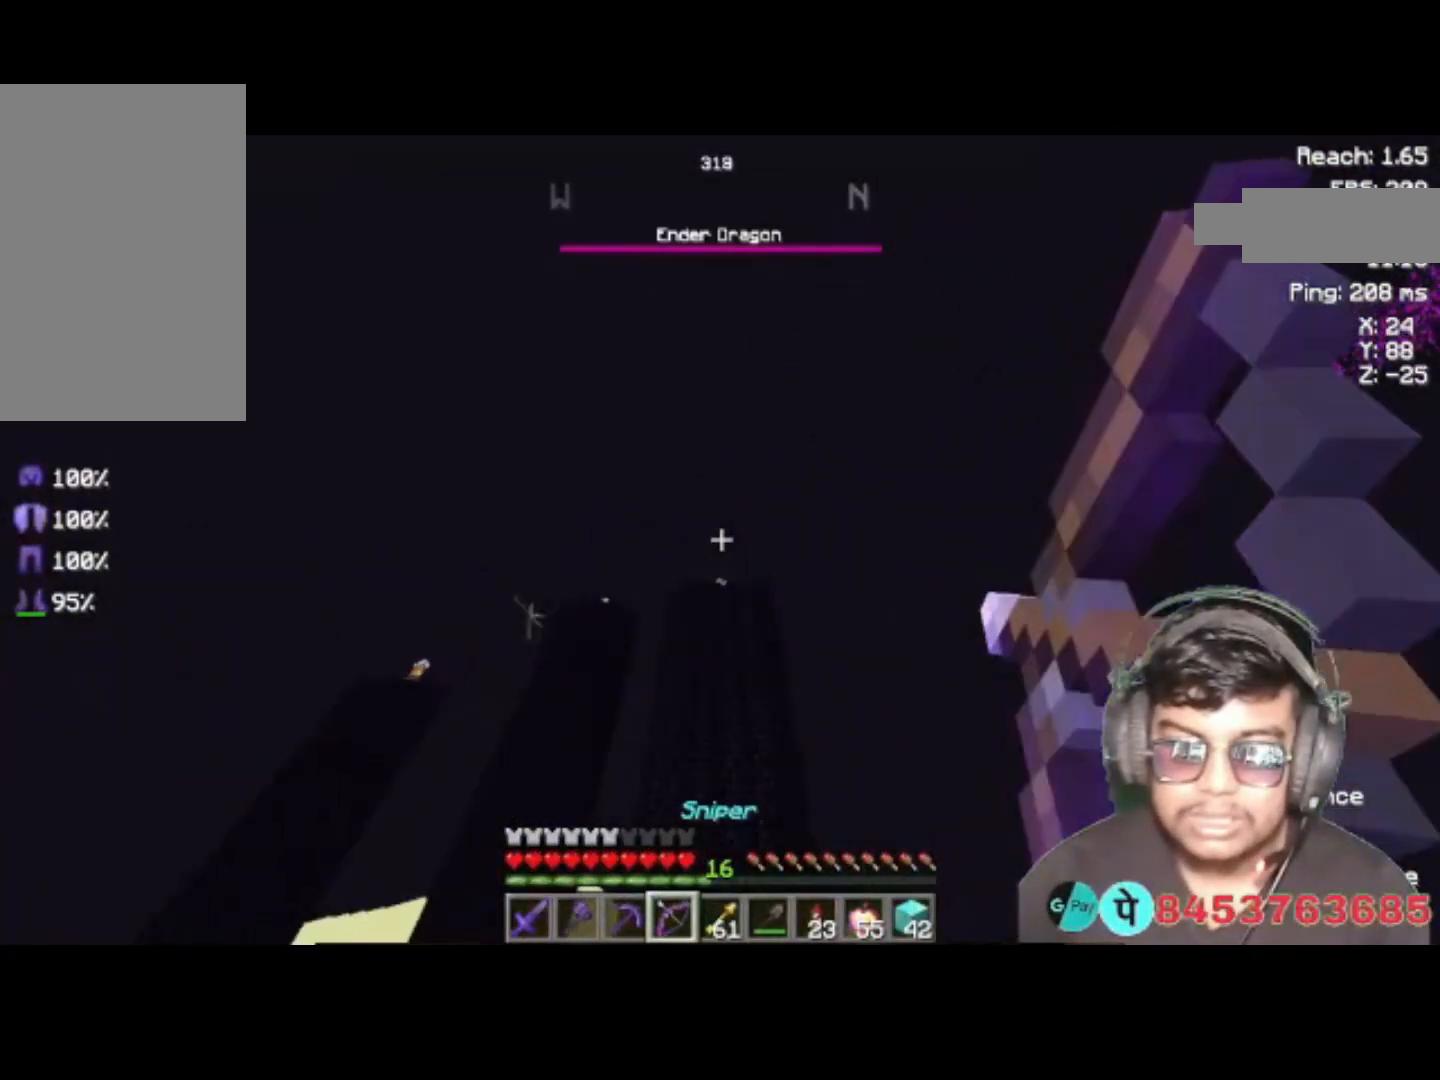
{"keys": ["space", "w"], "events": []}
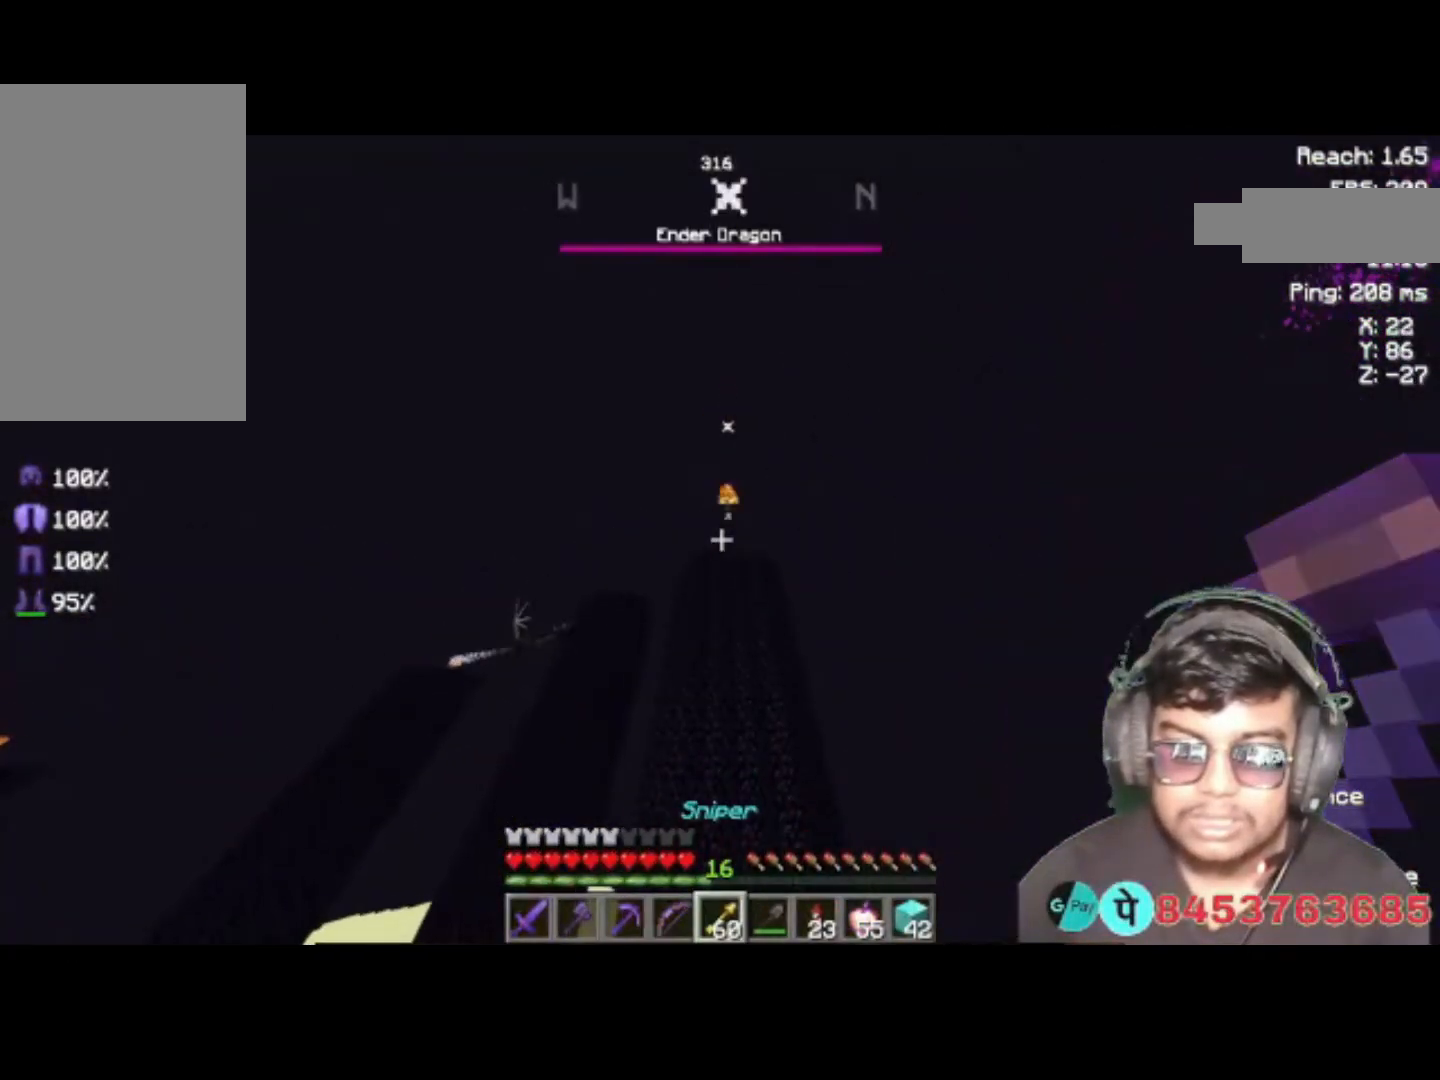
{"keys": ["space", "w"], "events": []}
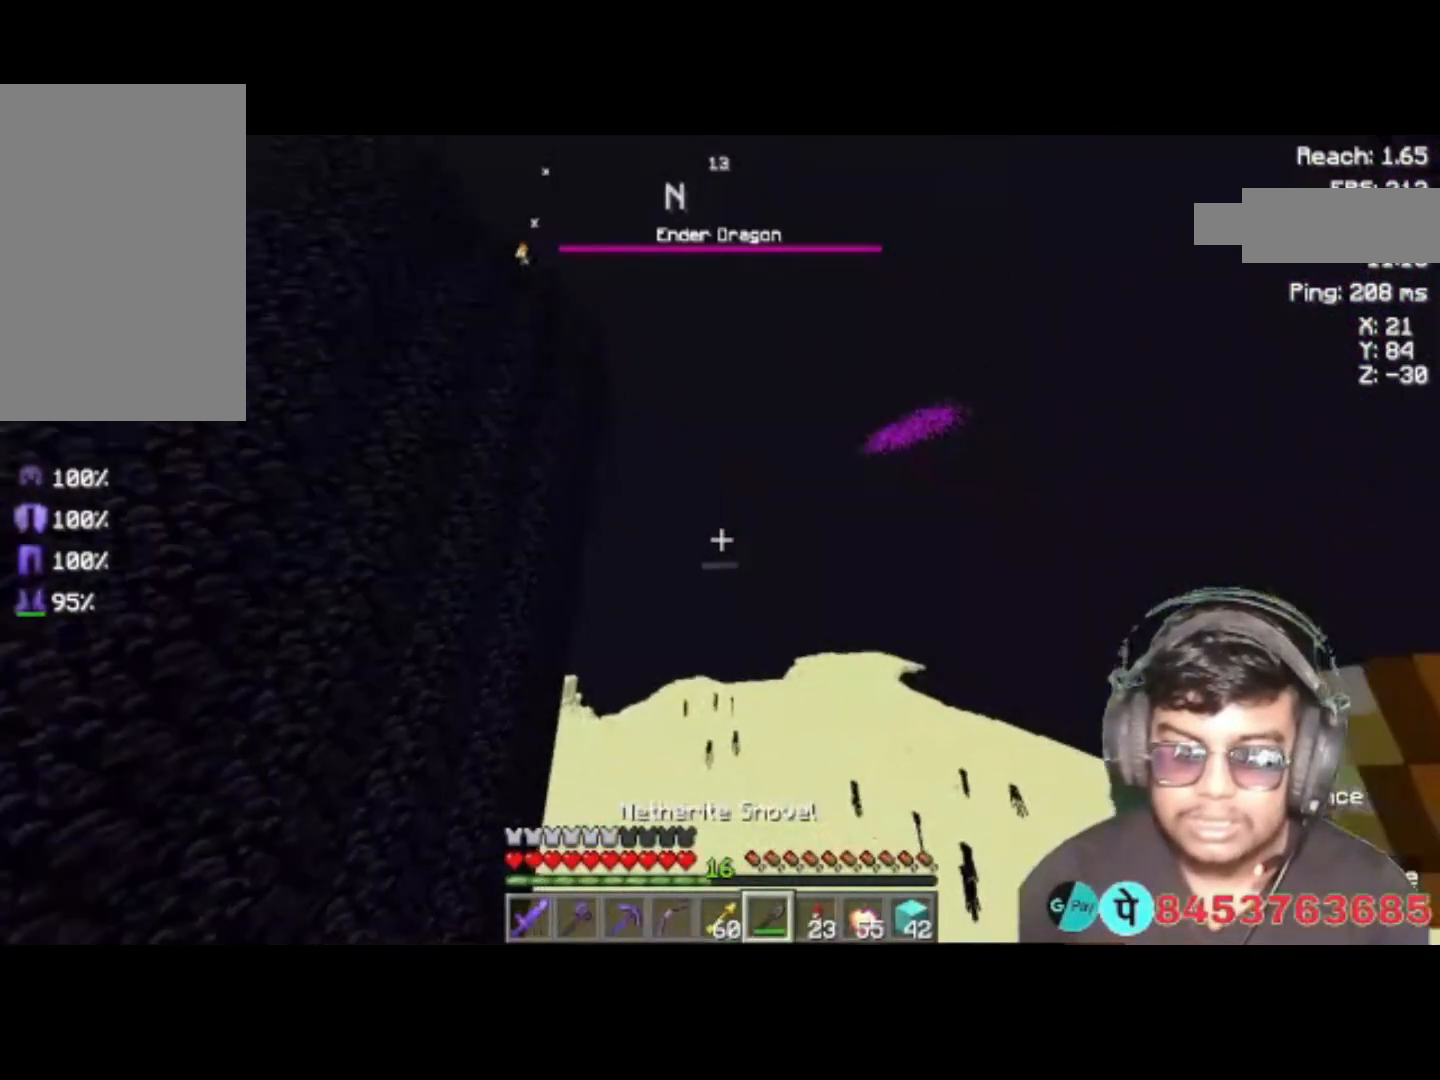
{"keys": ["space", "w"], "events": []}
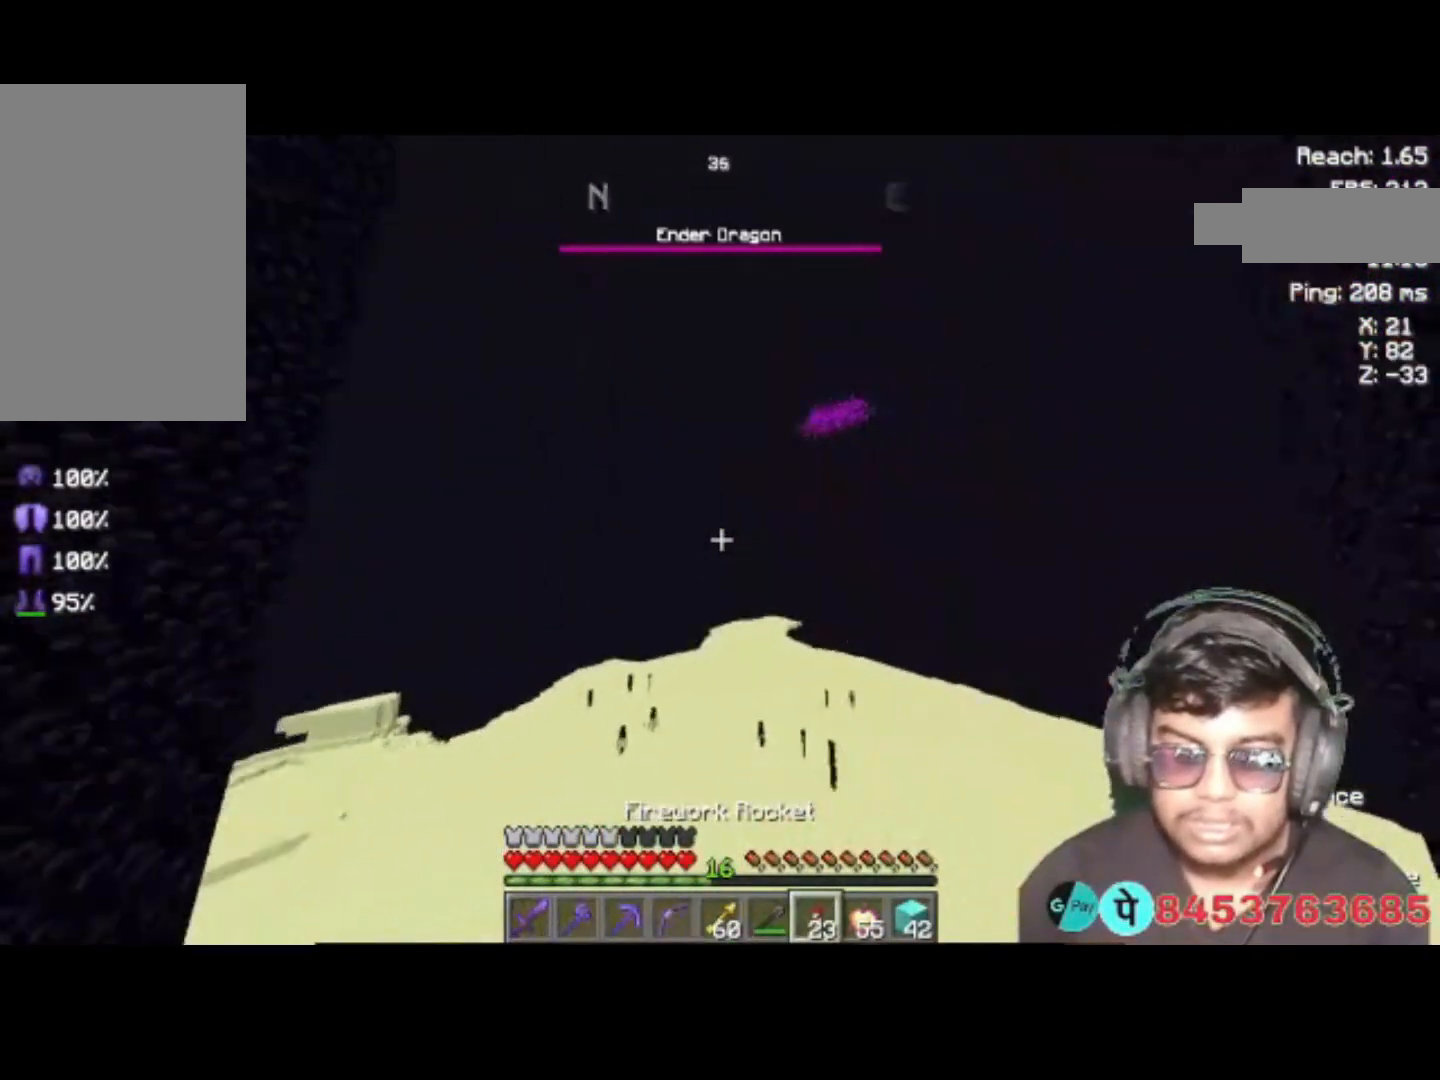
{"keys": ["space", "w"], "events": []}
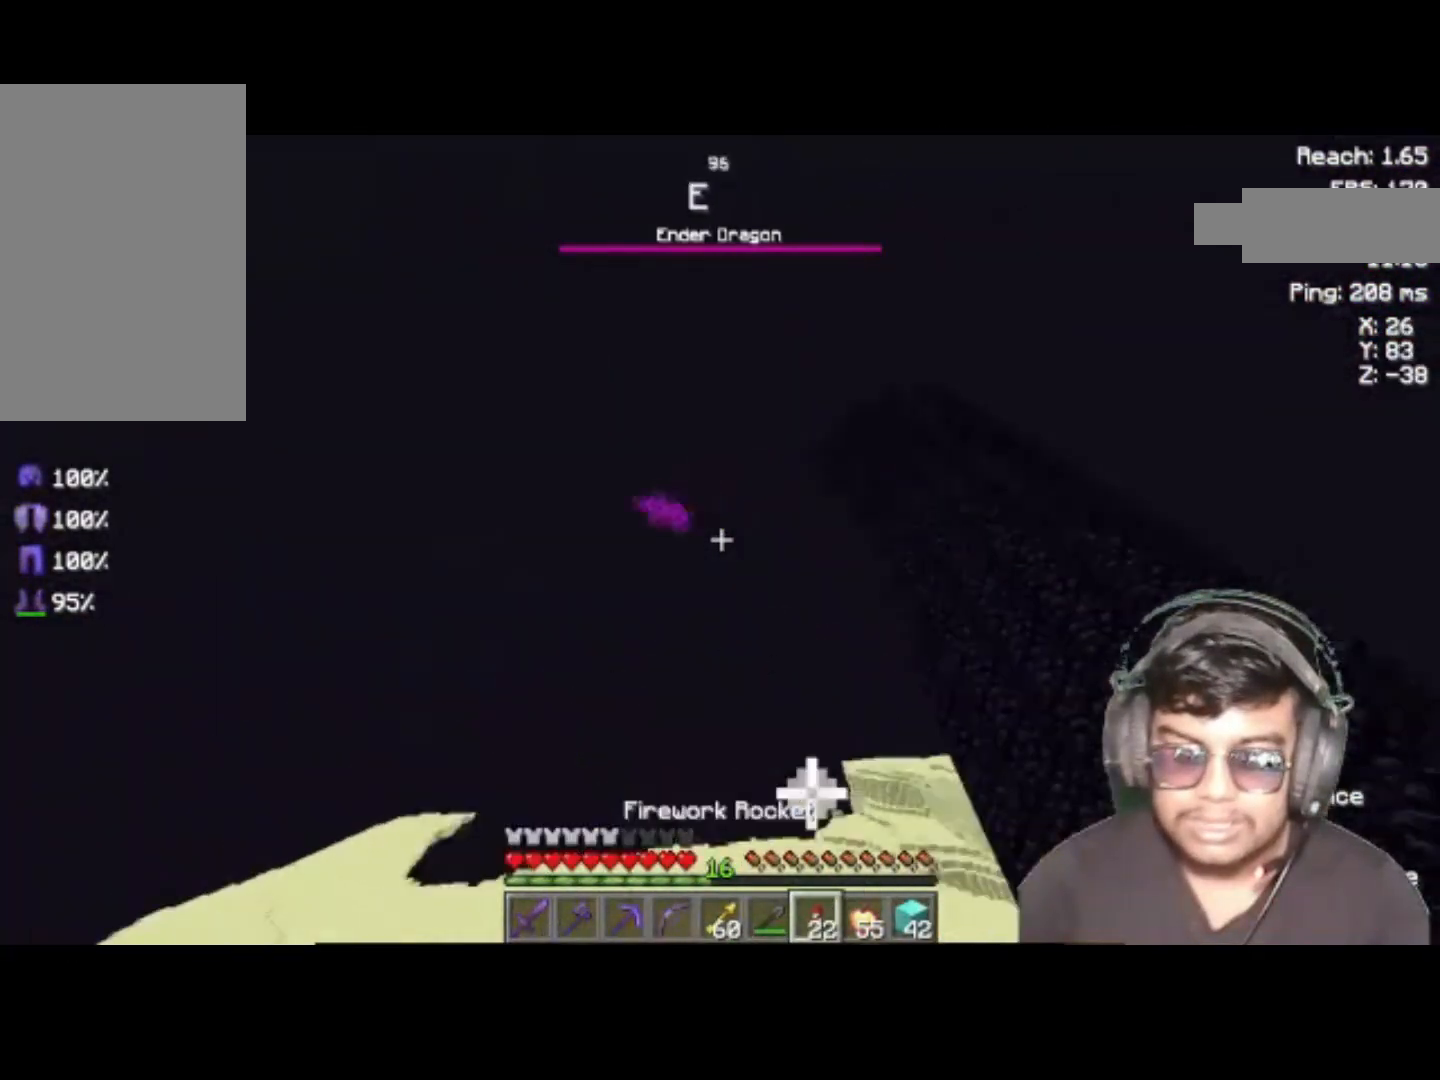
{"keys": ["a", "space", "w"], "events": [[117, "a", "down"]]}
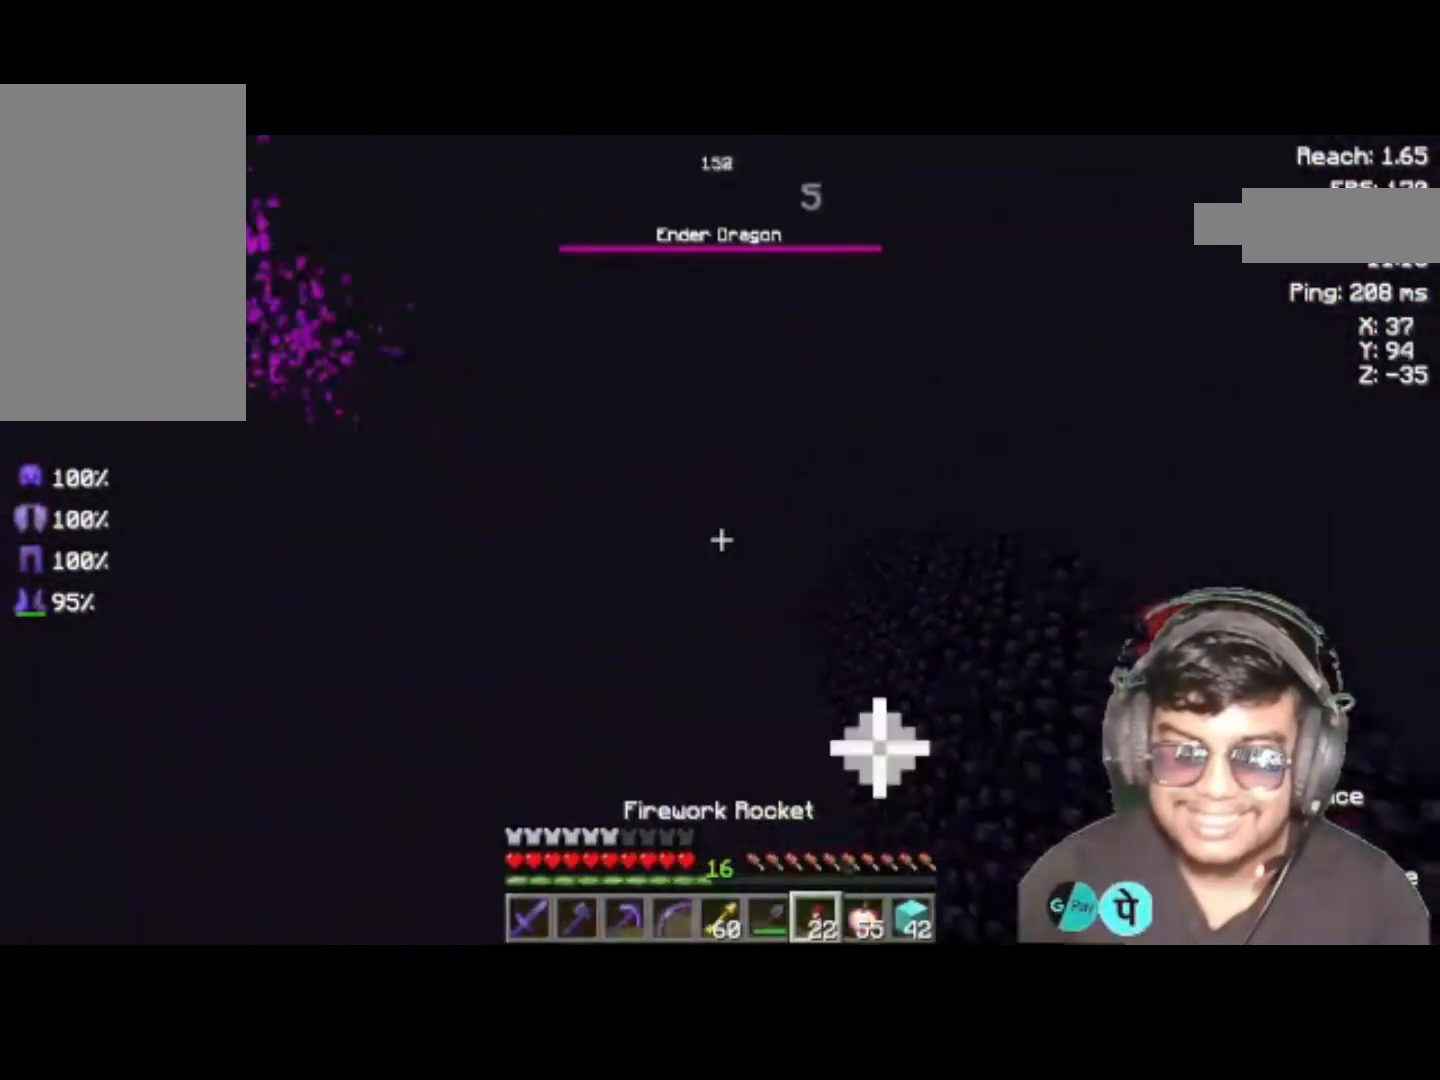
{"keys": ["w"], "events": [[83, "a", "up"], [117, "space", "up"]]}
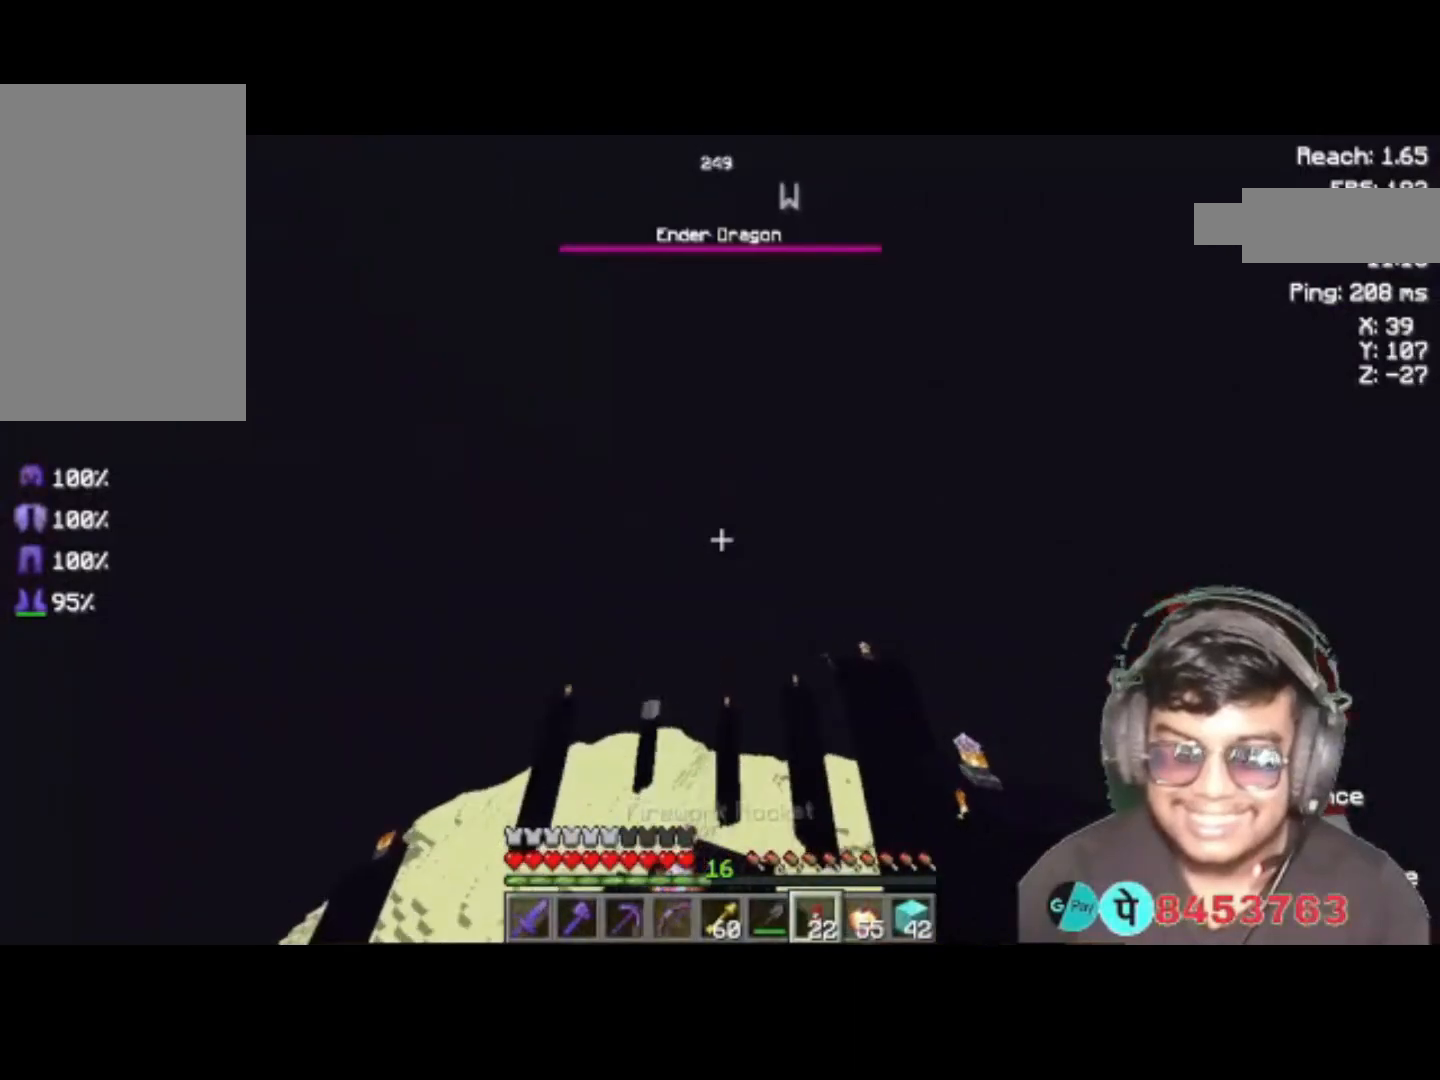
{"keys": ["d"], "events": [[17, "w", "up"], [83, "d", "down"]]}
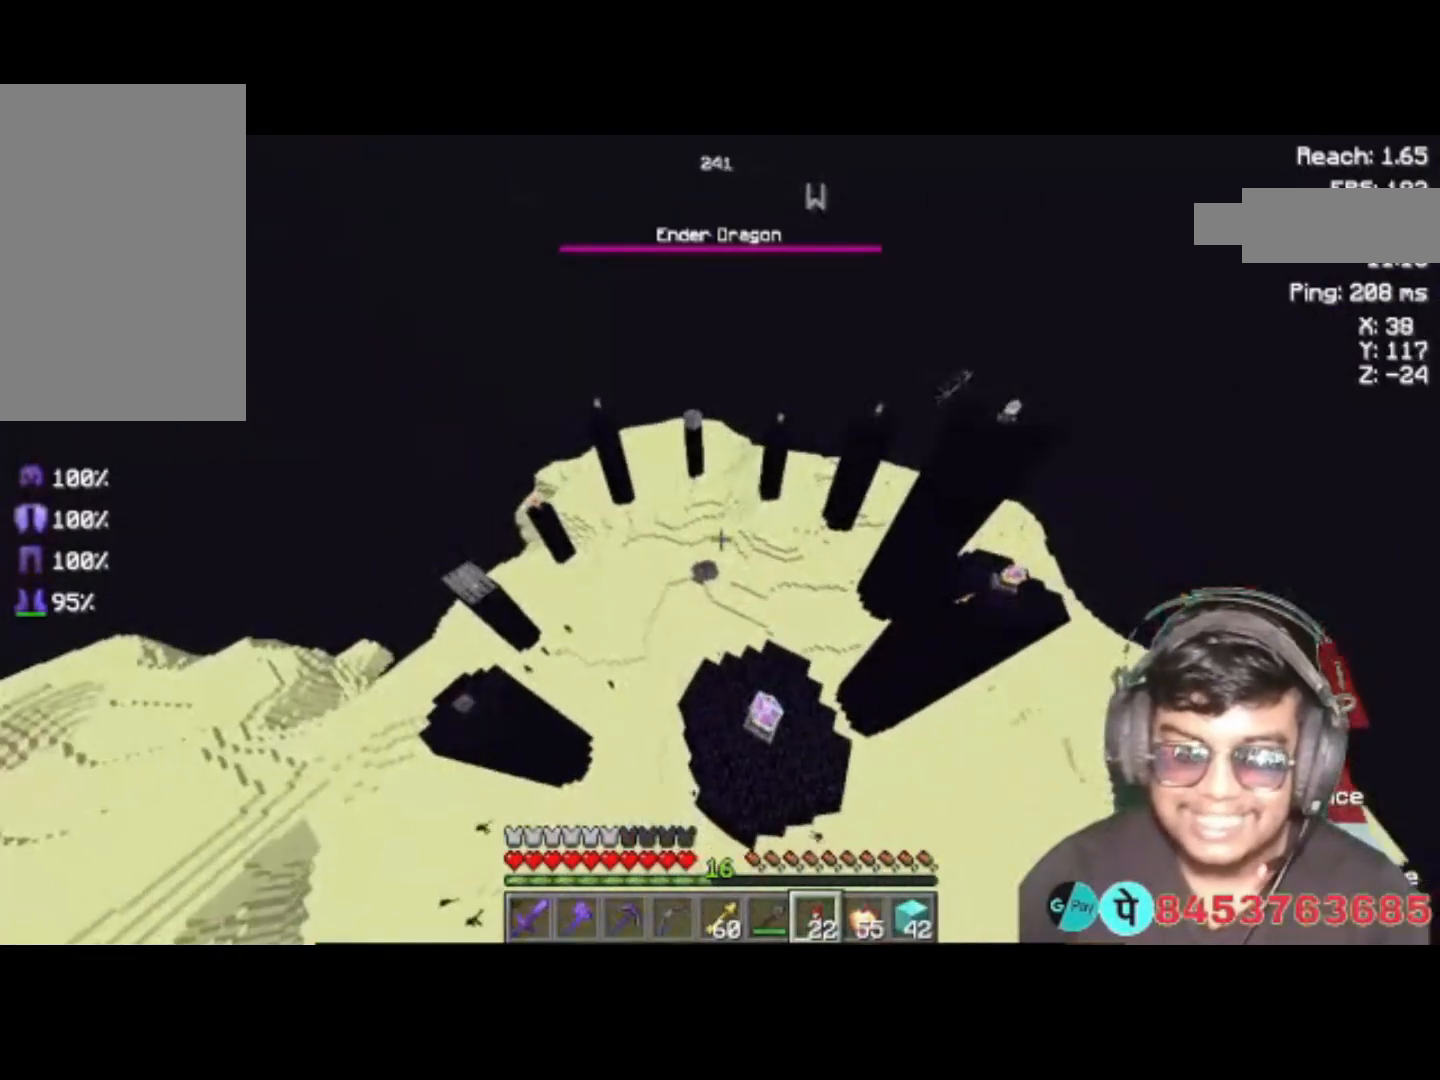
{"keys": [], "events": [[183, "d", "up"]]}
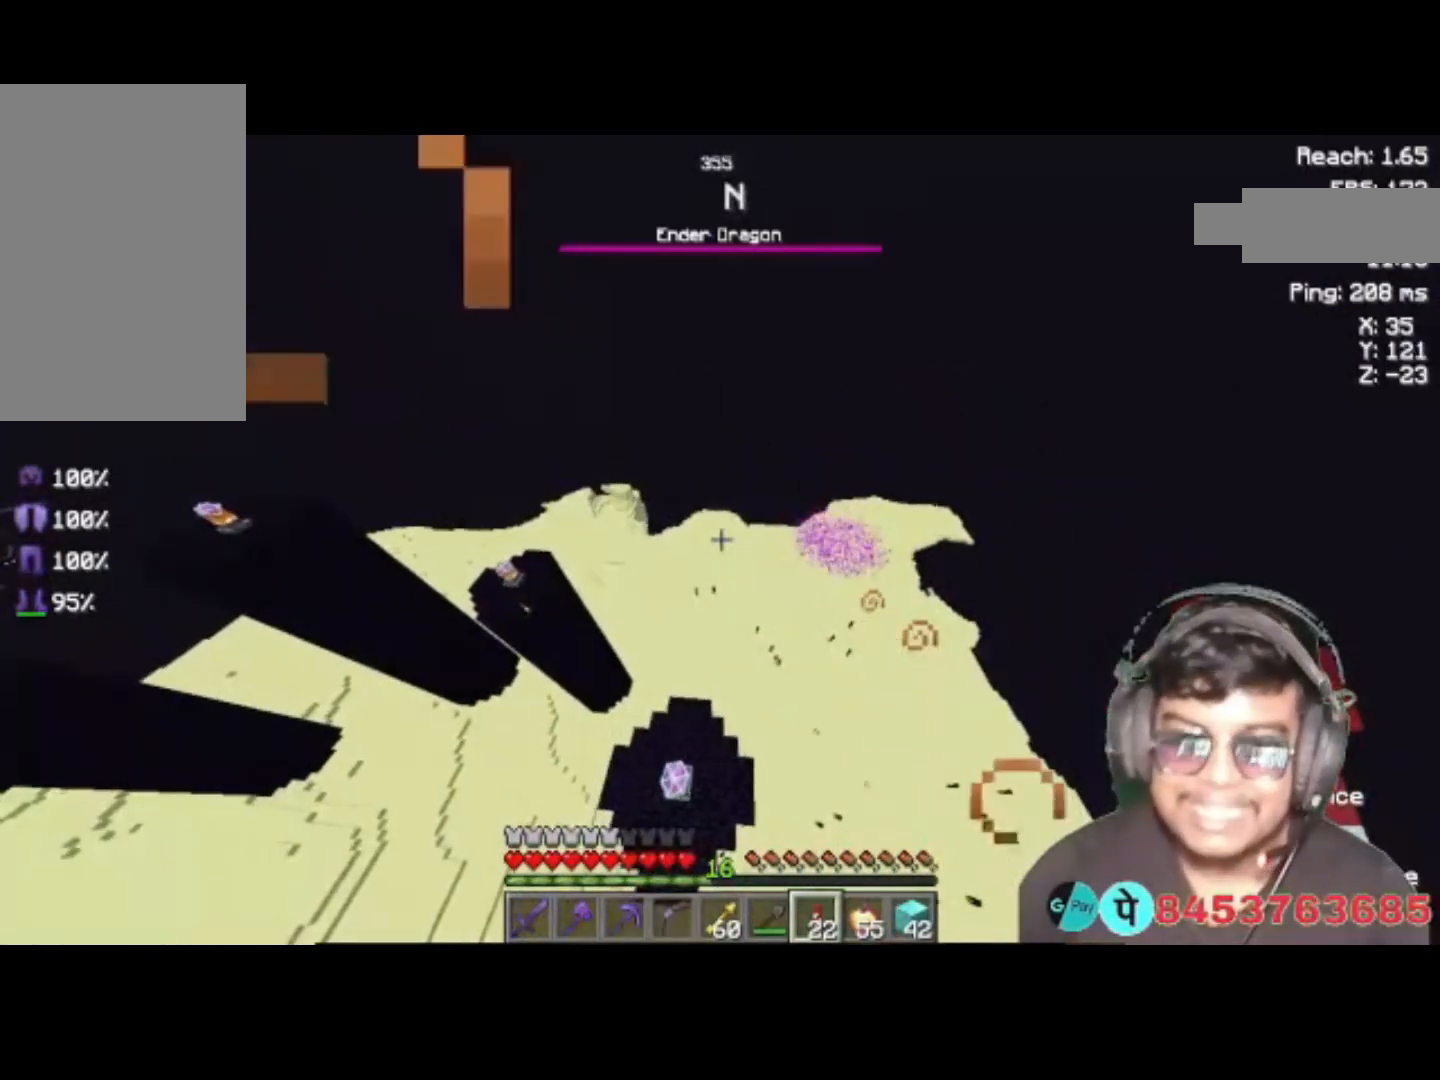
{"keys": ["d", "w"], "events": [[183, "d", "down"], [250, "w", "down"]]}
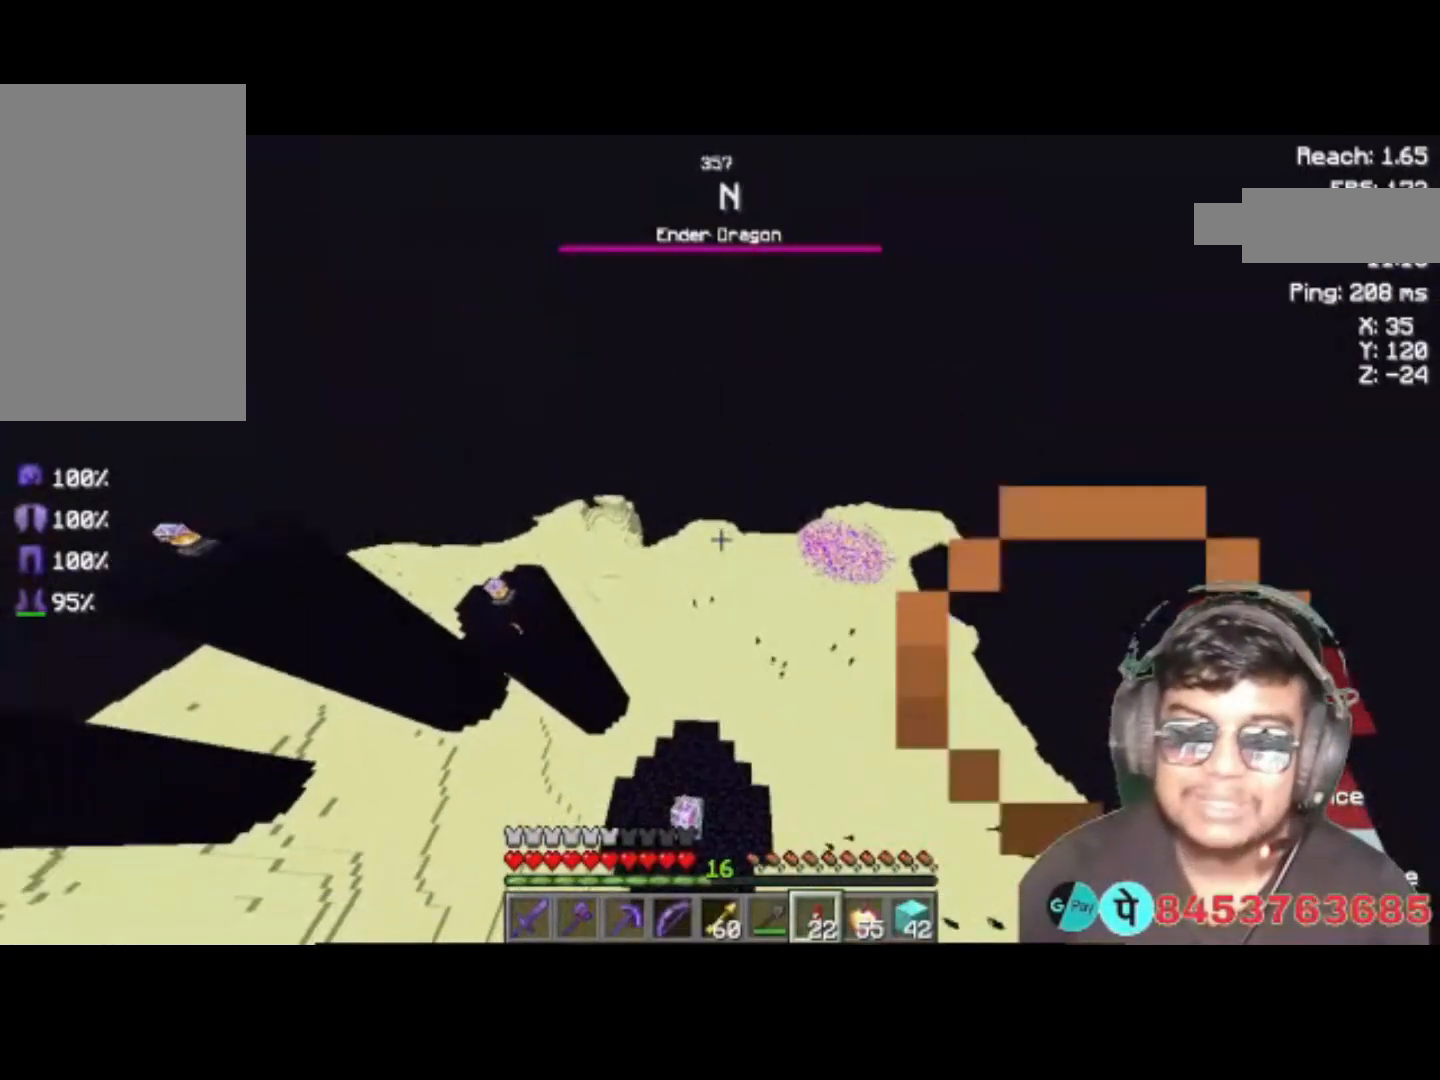
{"keys": ["d", "w"], "events": []}
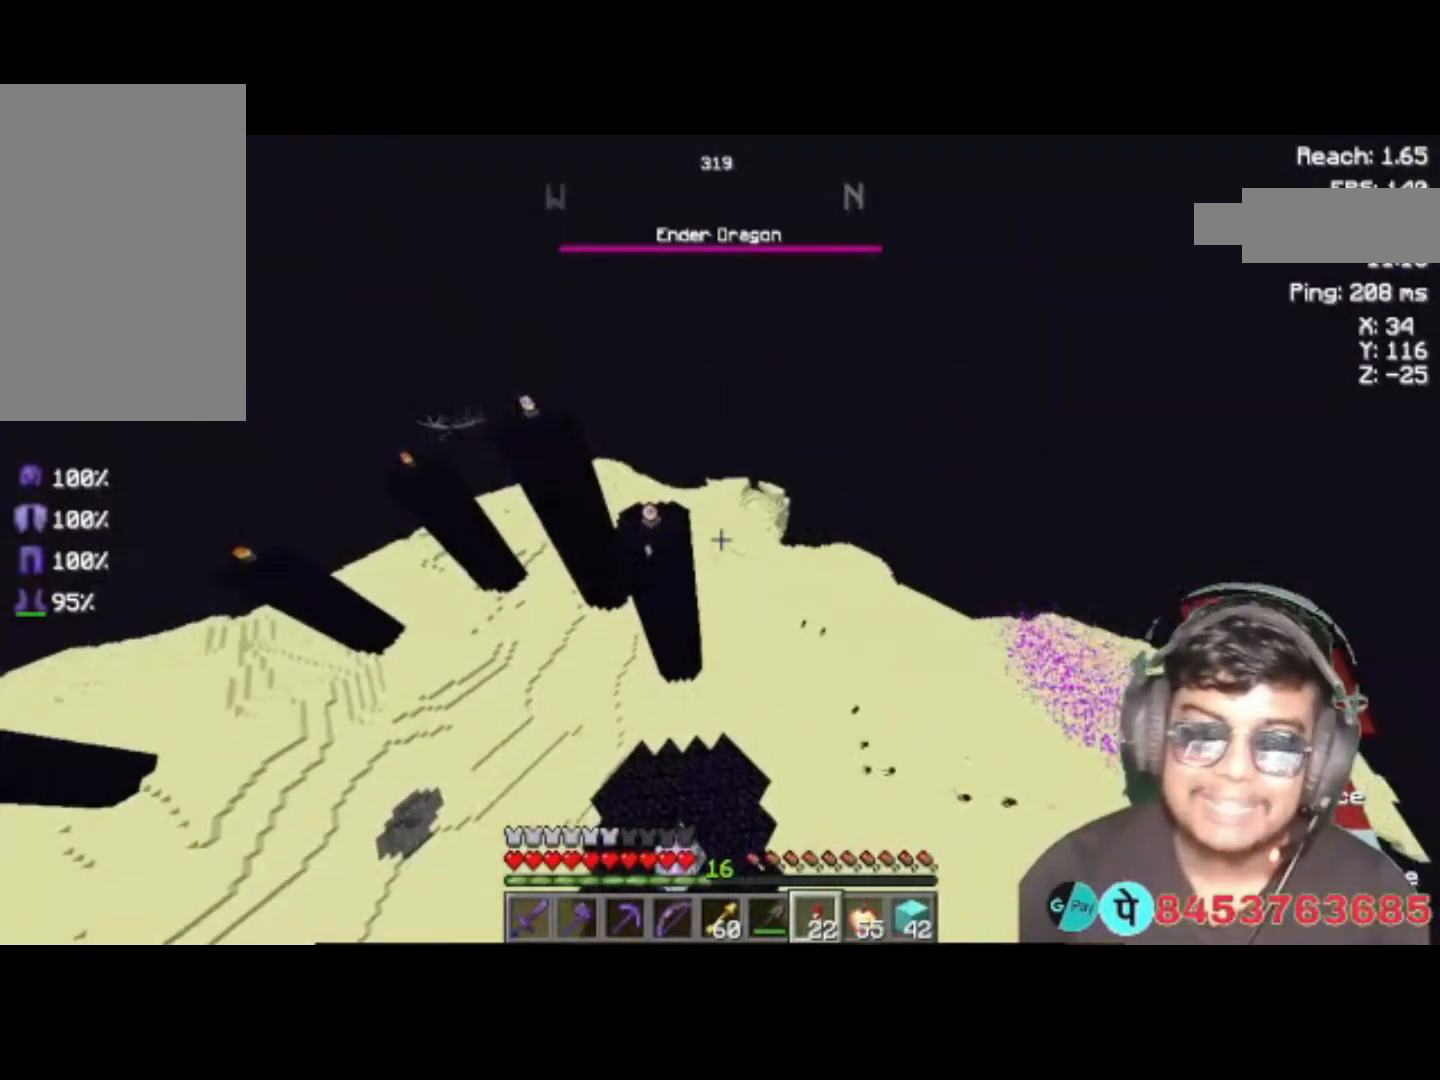
{"keys": ["a"], "events": [[183, "a", "down"], [283, "d", "up"], [417, "w", "up"]]}
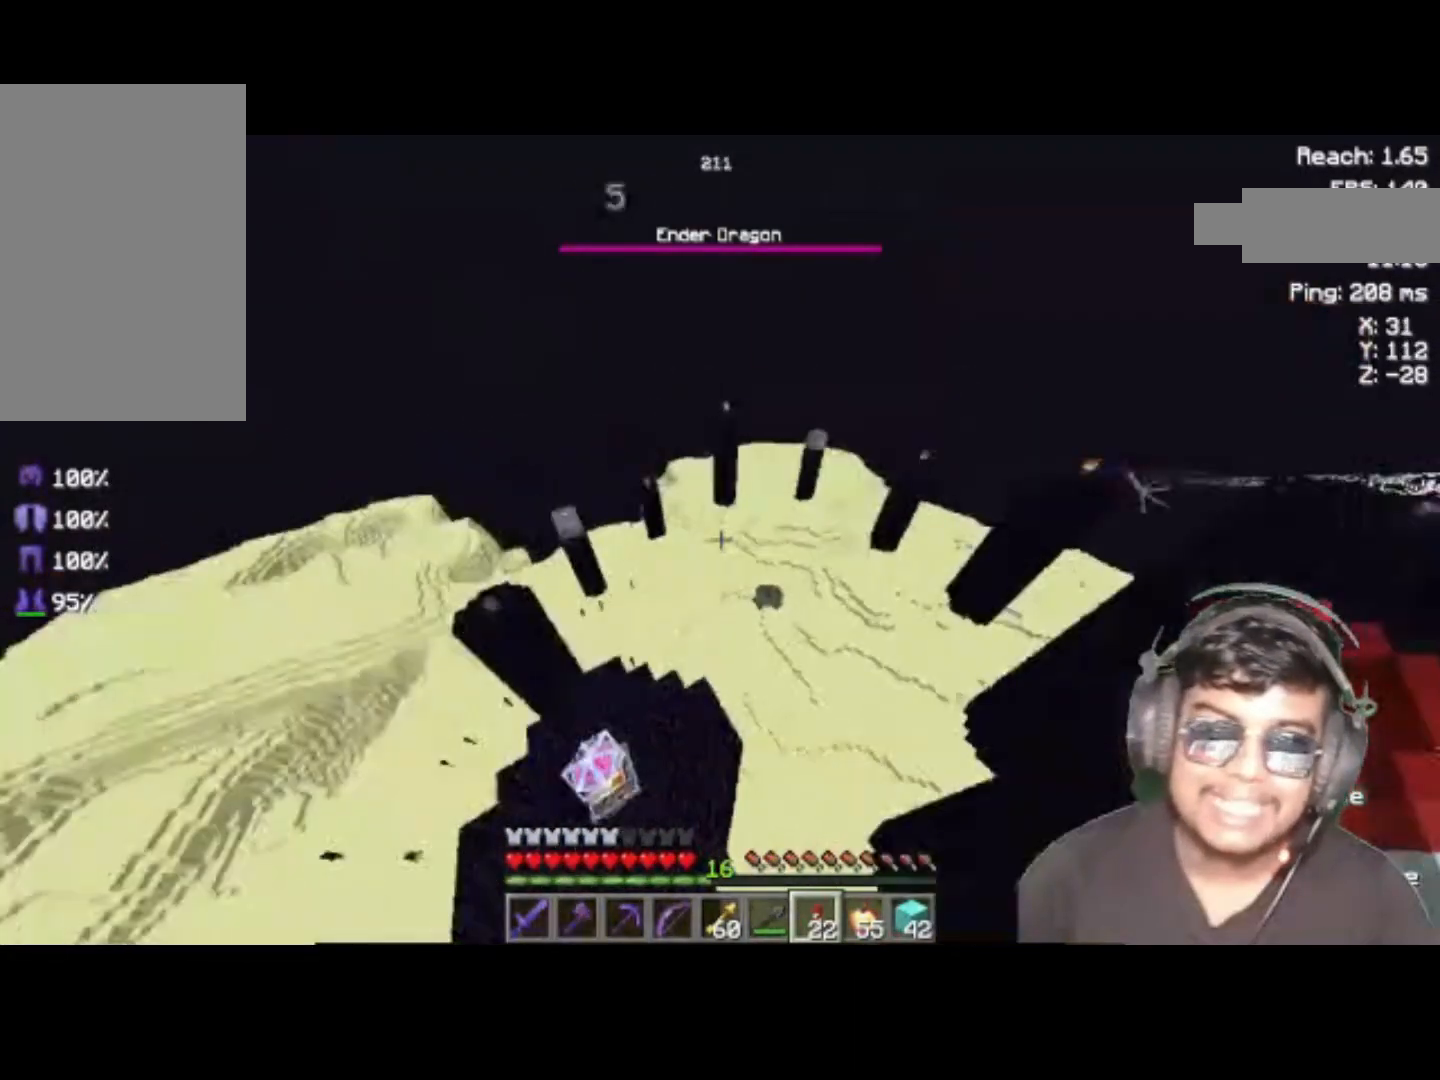
{"keys": ["a"], "events": []}
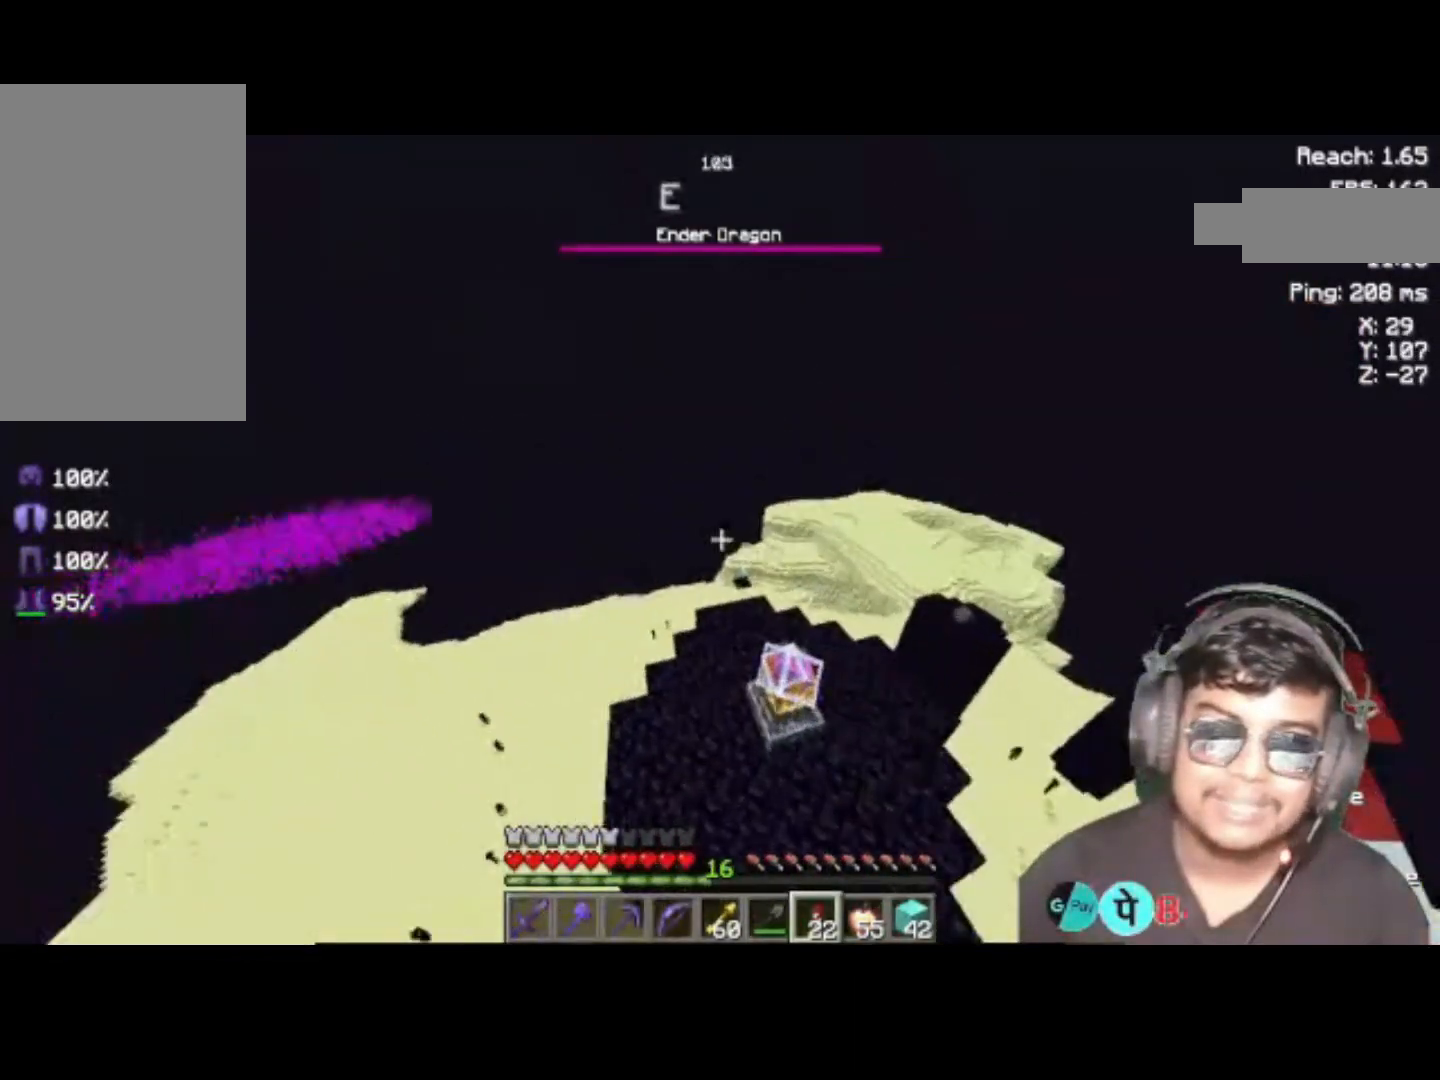
{"keys": ["a"], "events": []}
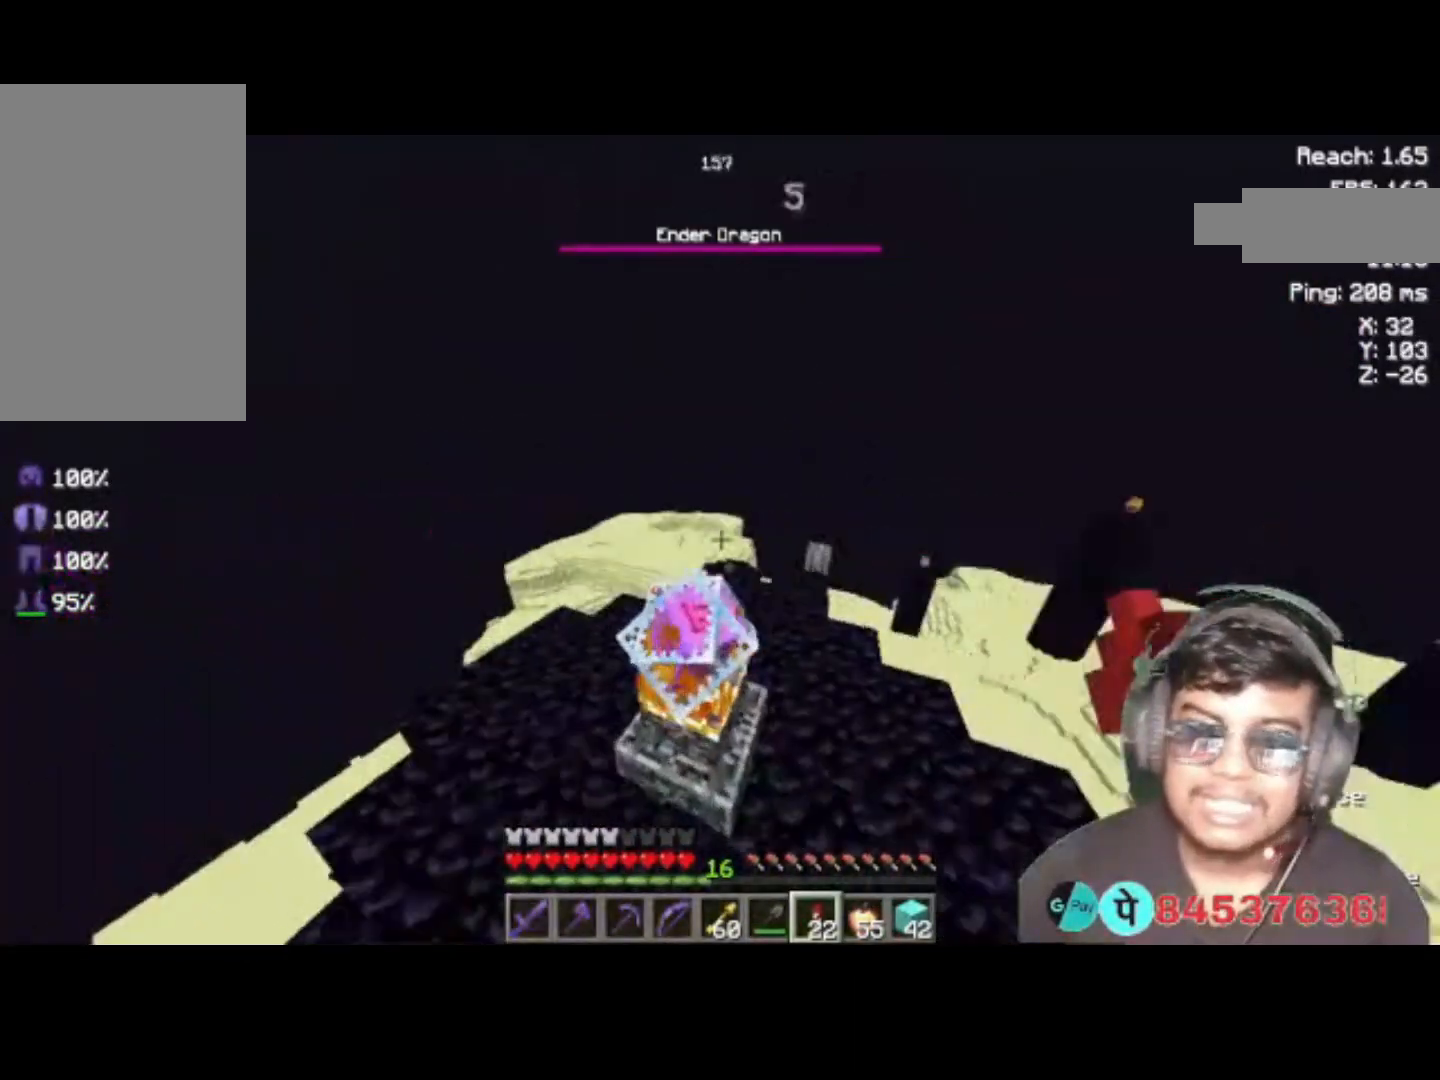
{"keys": [], "events": [[217, "a", "up"]]}
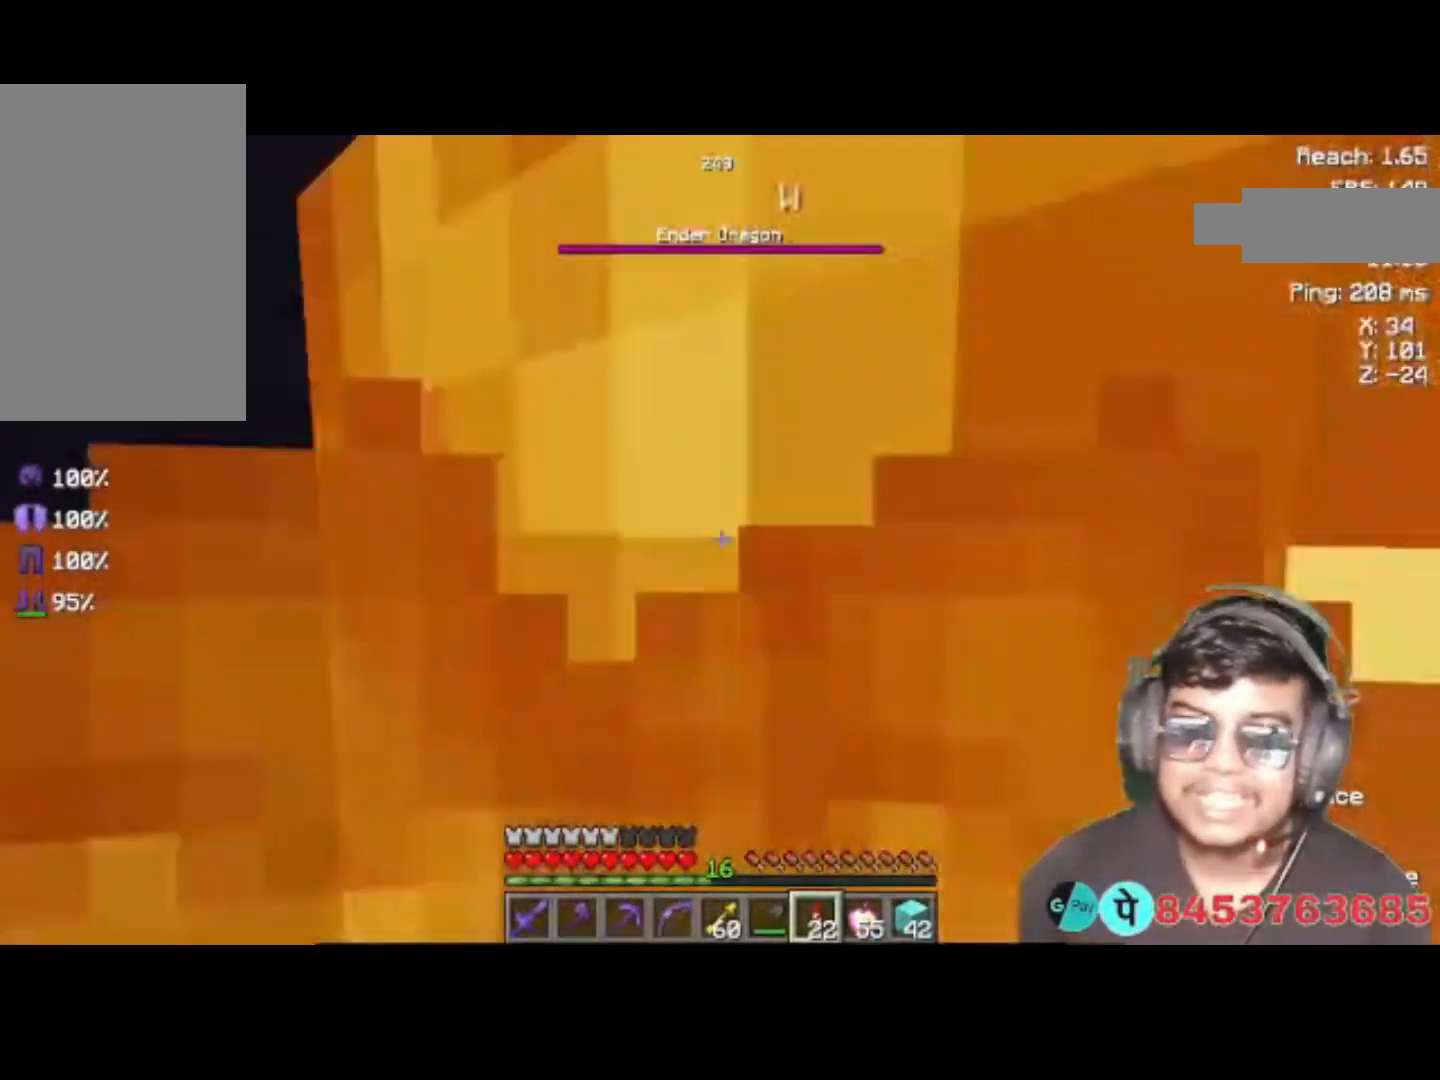
{"keys": ["d"], "events": [[50, "d", "down"]]}
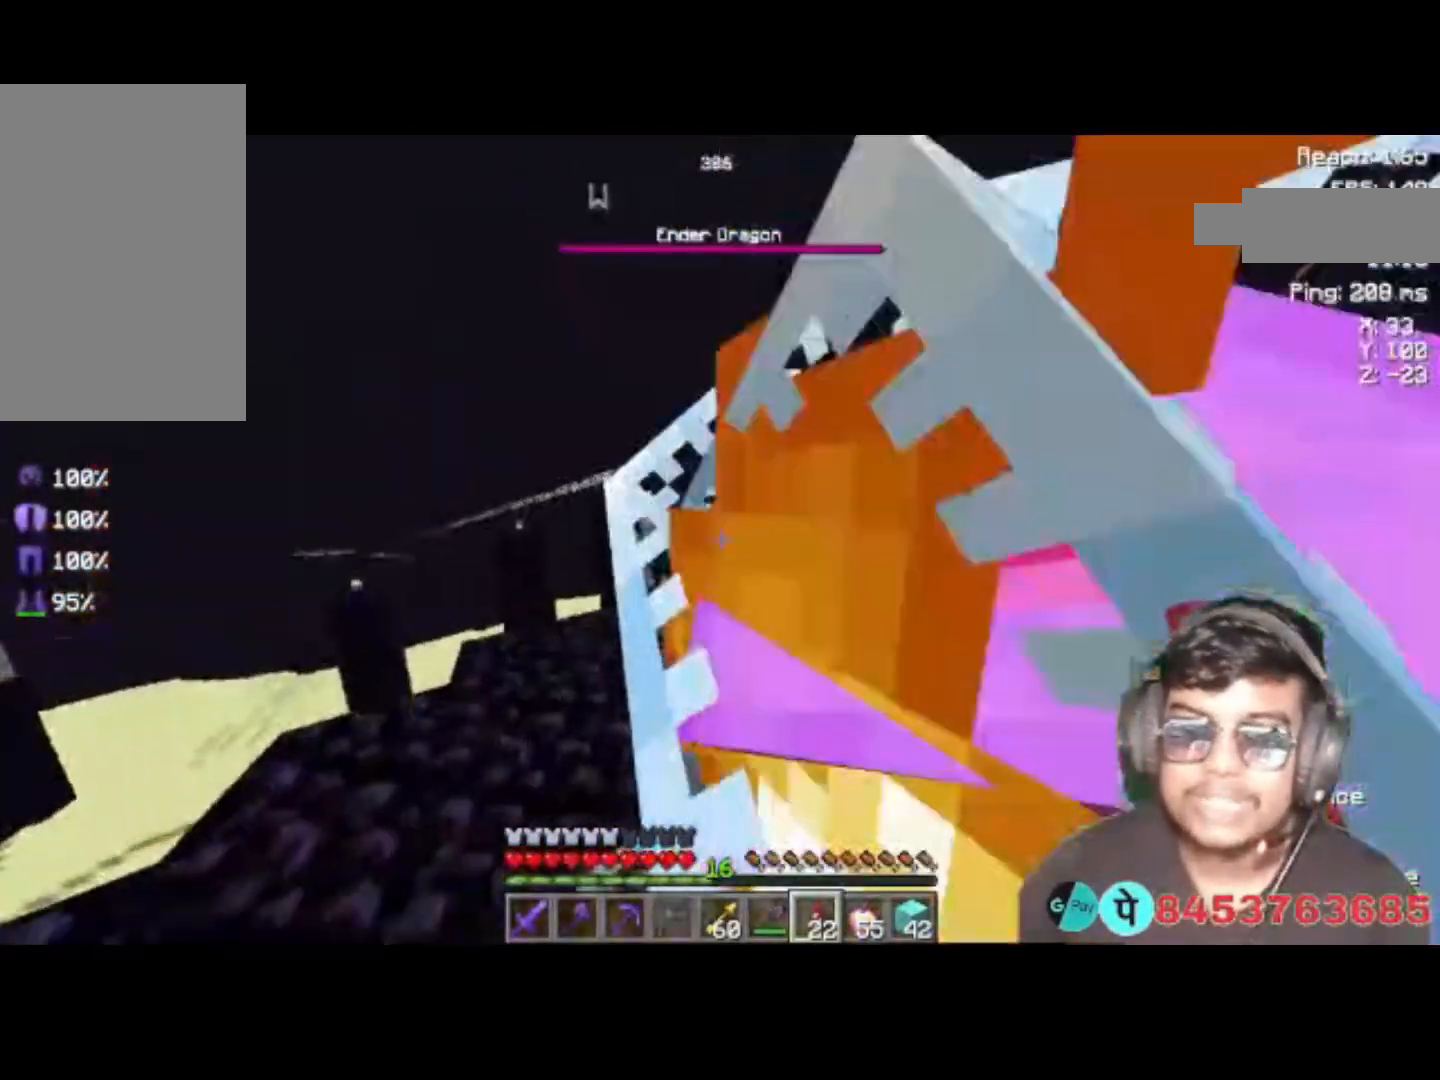
{"keys": ["d", "s"], "events": [[17, "d", "up"], [217, "d", "down"], [483, "s", "down"]]}
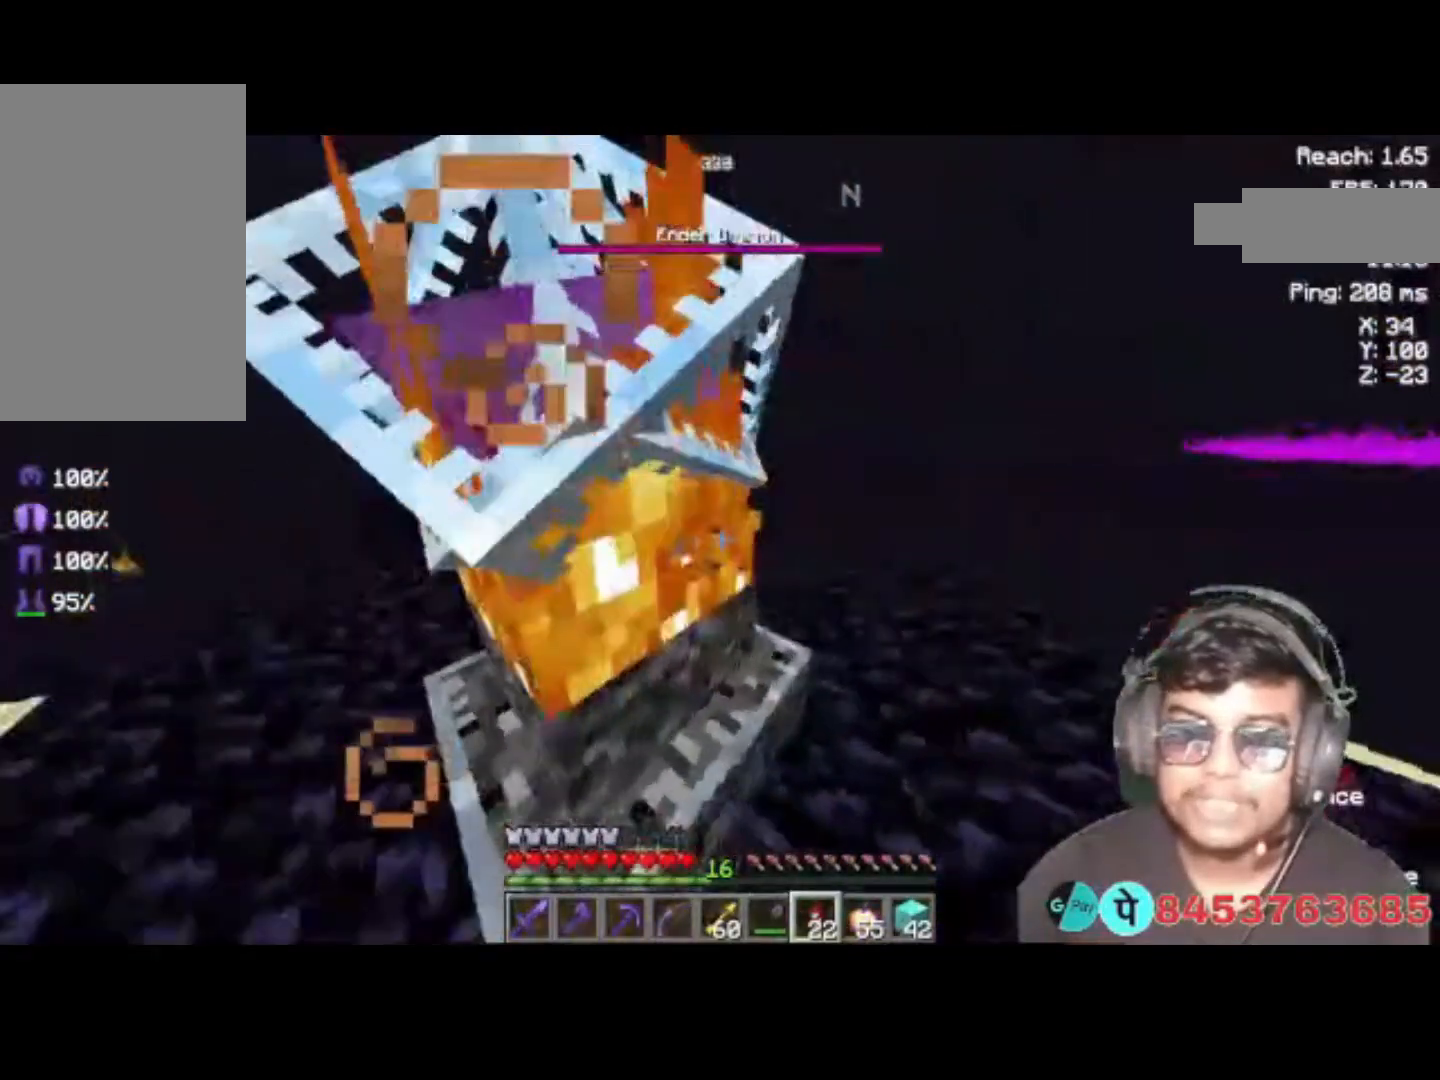
{"keys": [], "events": [[150, "d", "up"], [217, "s", "up"]]}
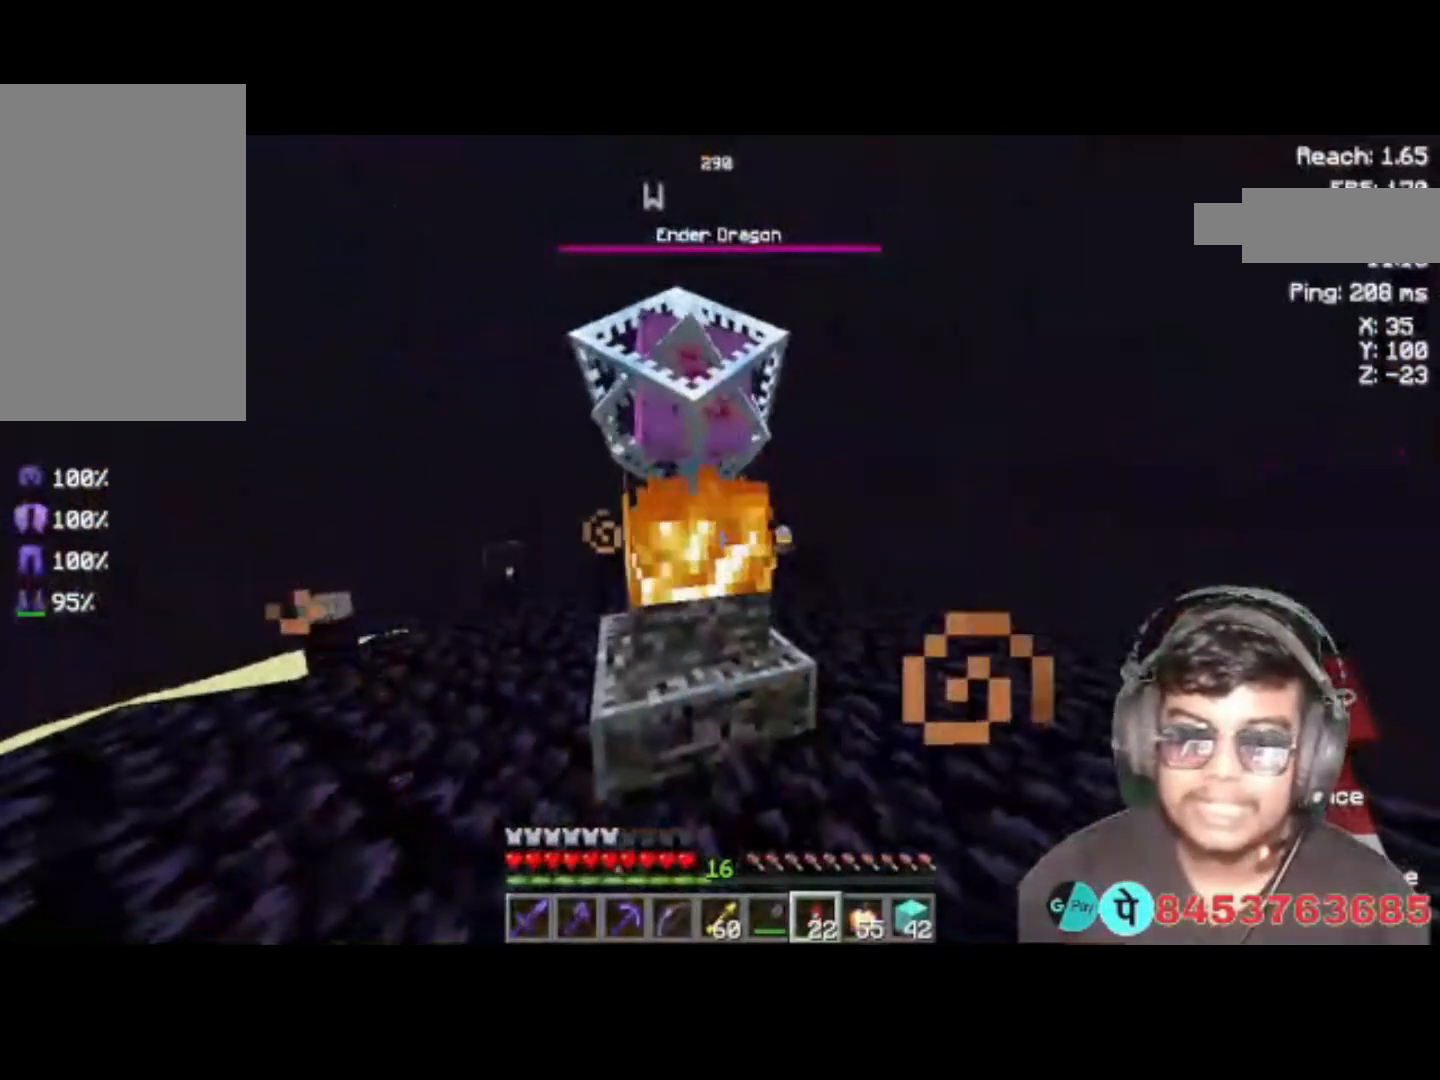
{"keys": [], "events": []}
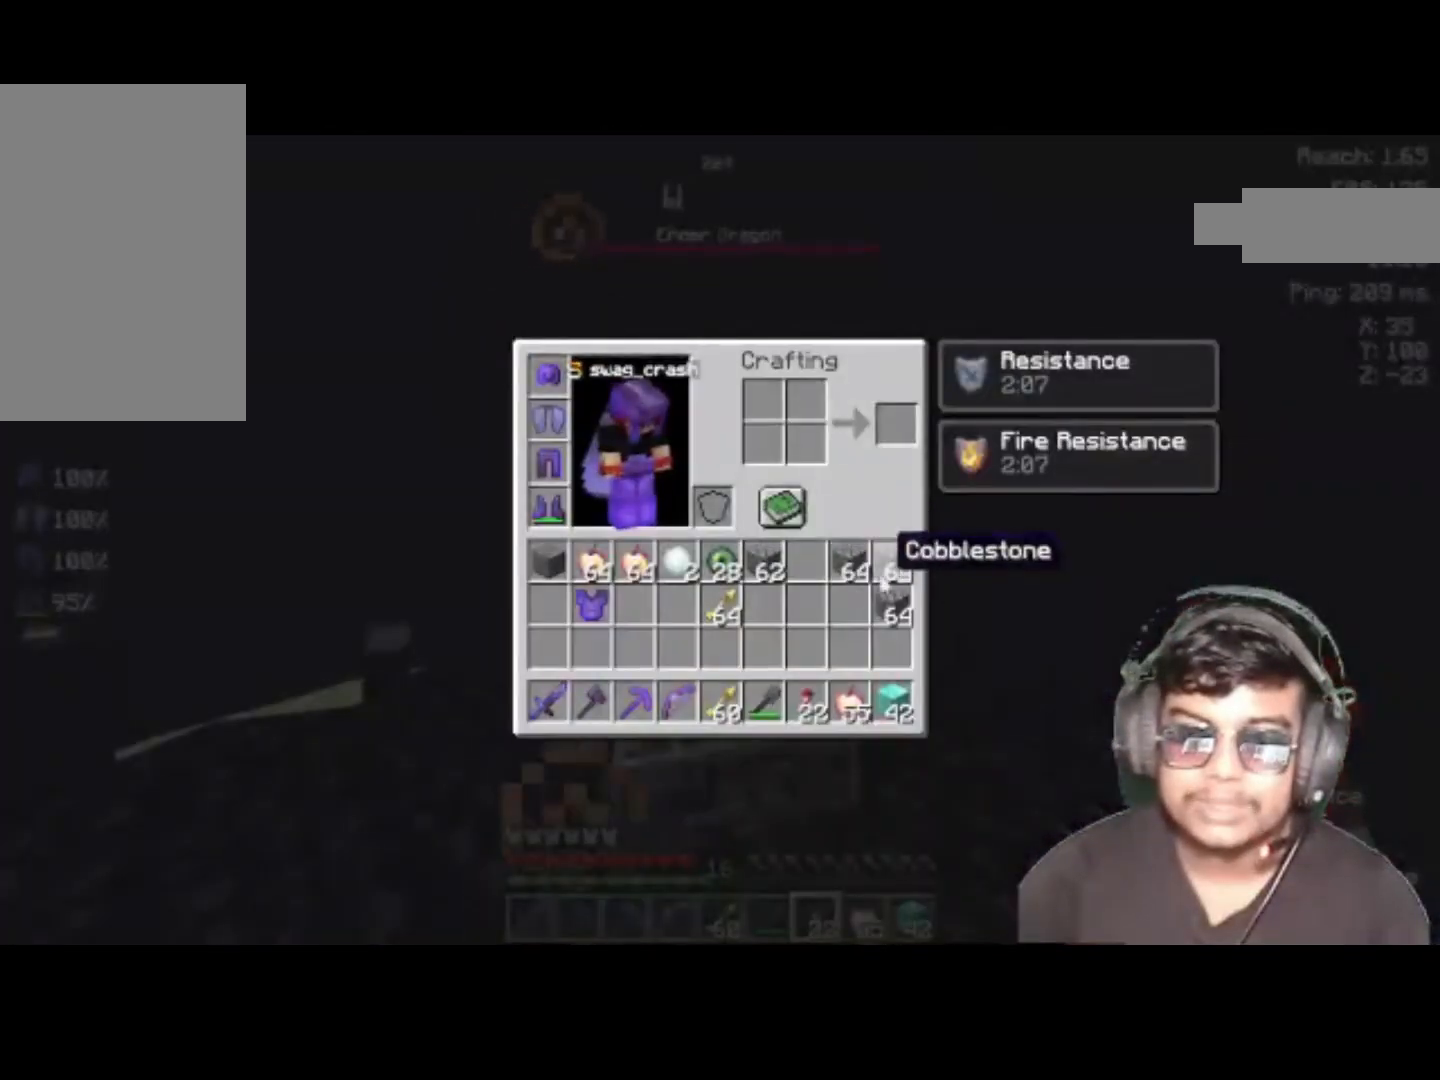
{"keys": [], "events": []}
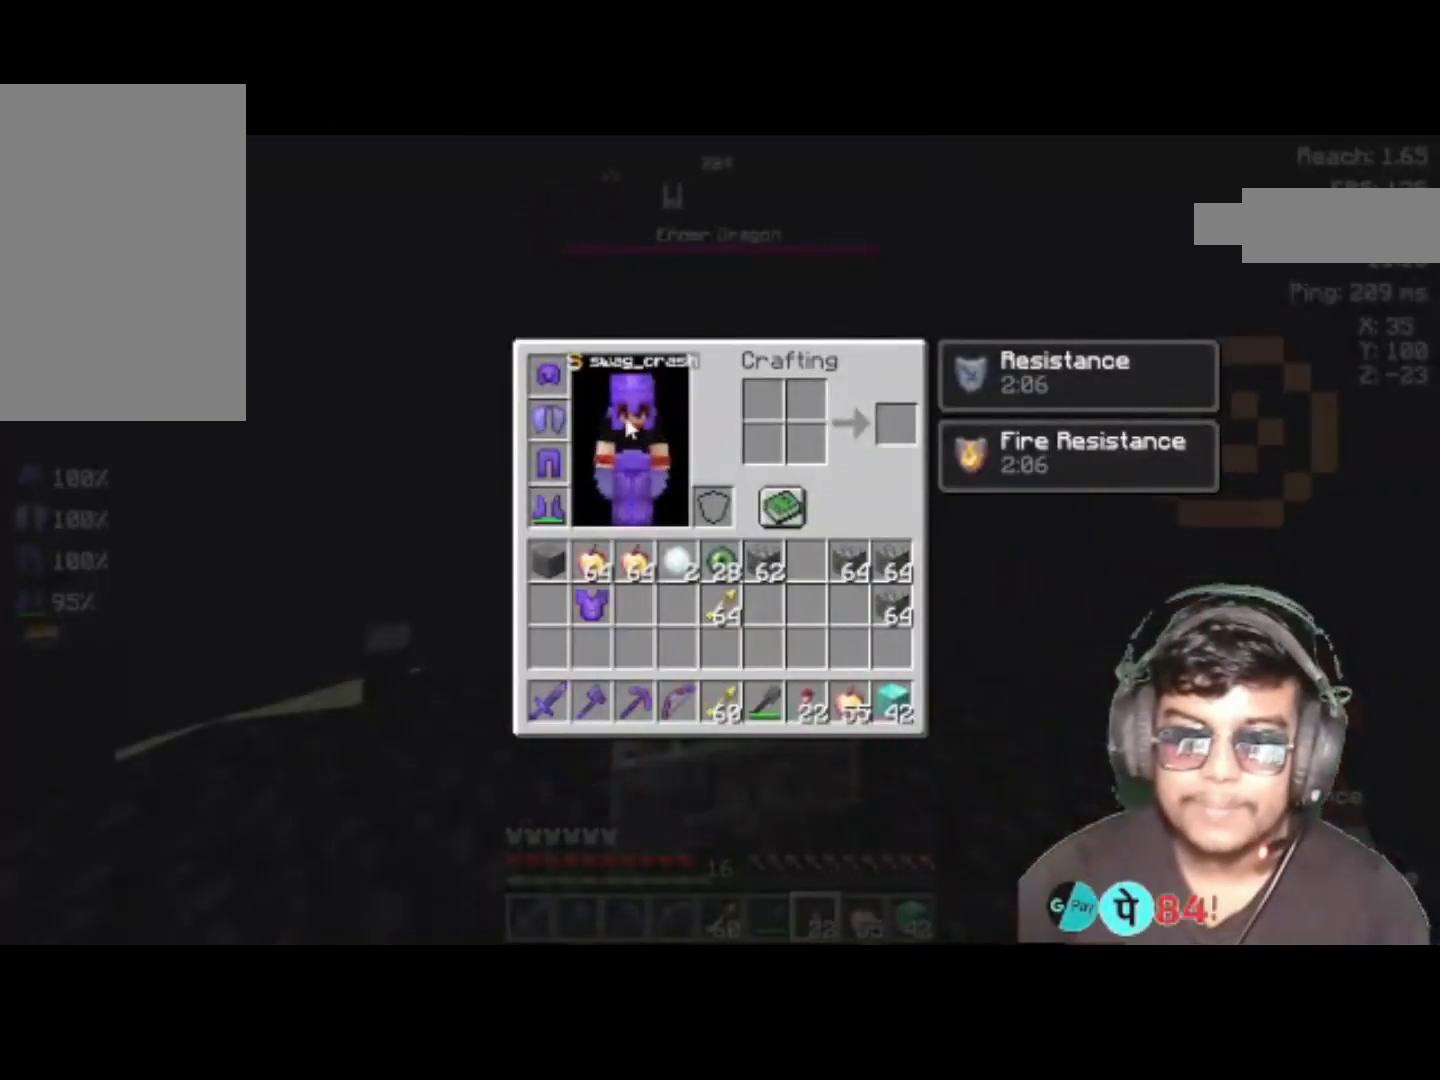
{"keys": [], "events": []}
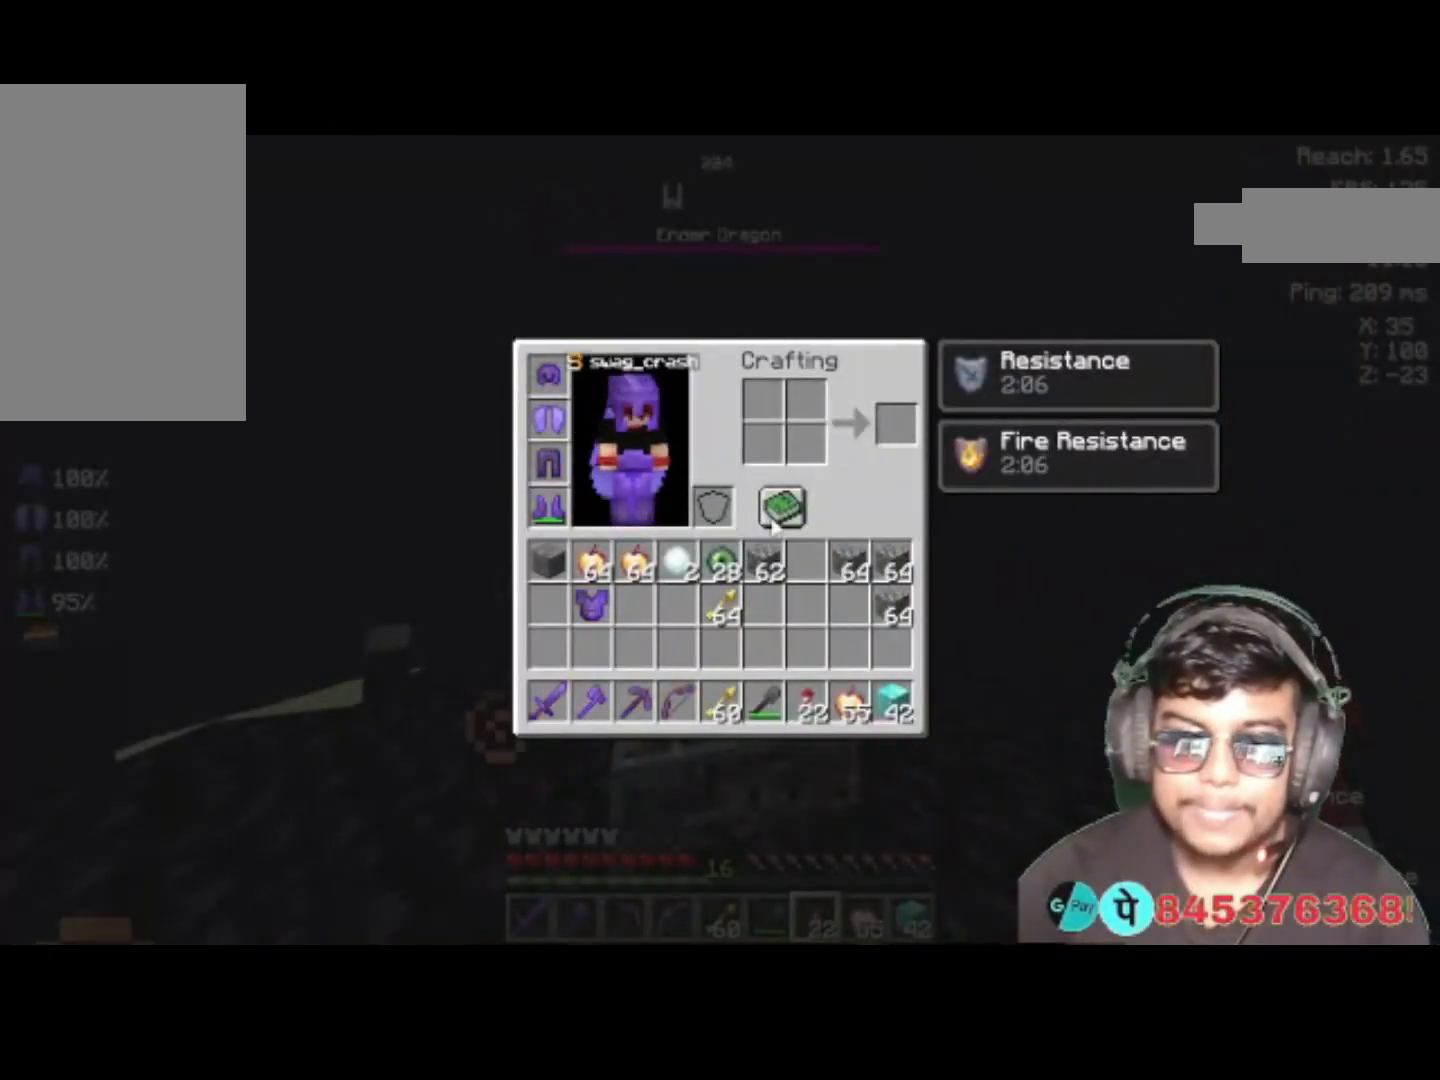
{"keys": [], "events": []}
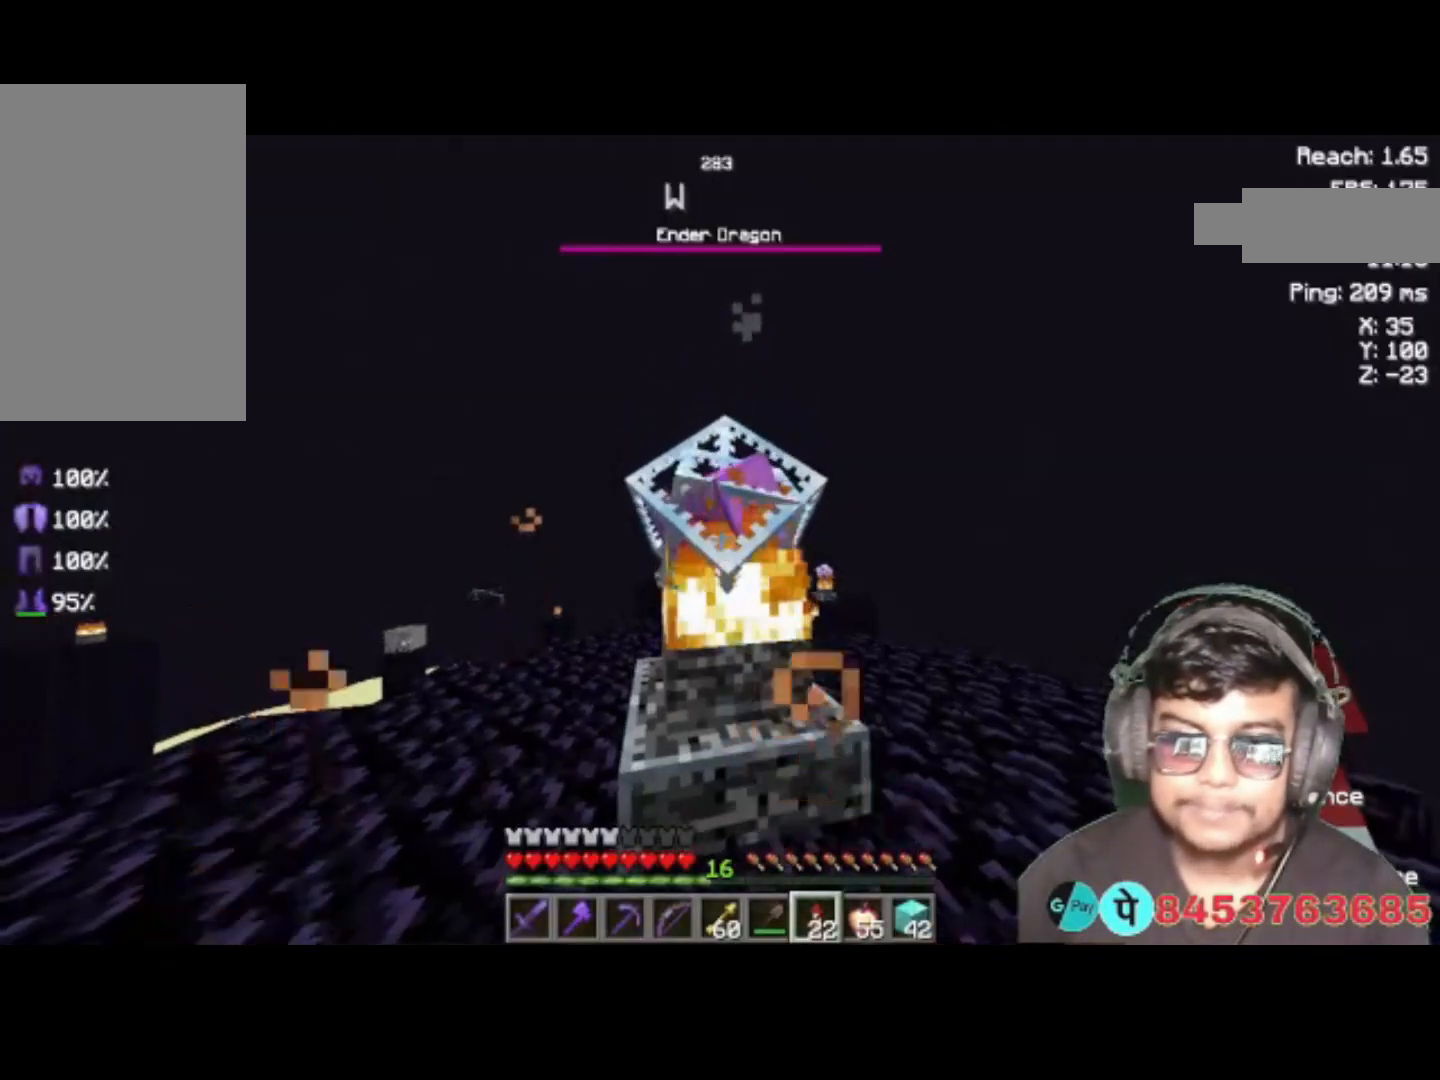
{"keys": [], "events": []}
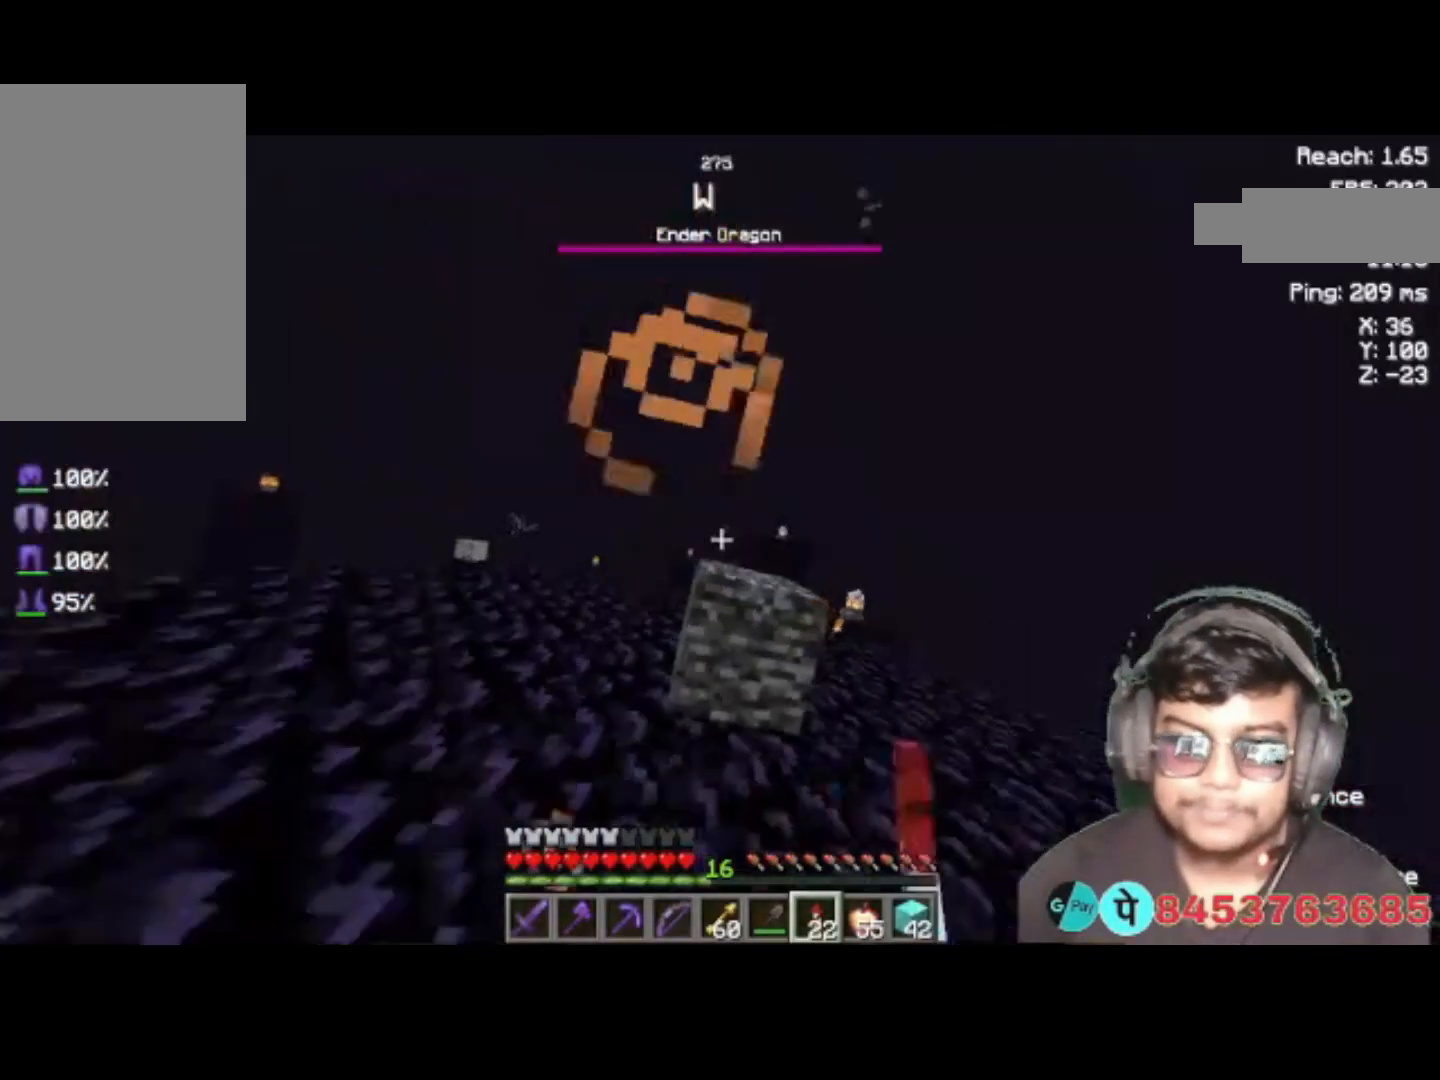
{"keys": ["w"], "events": [[417, "w", "down"]]}
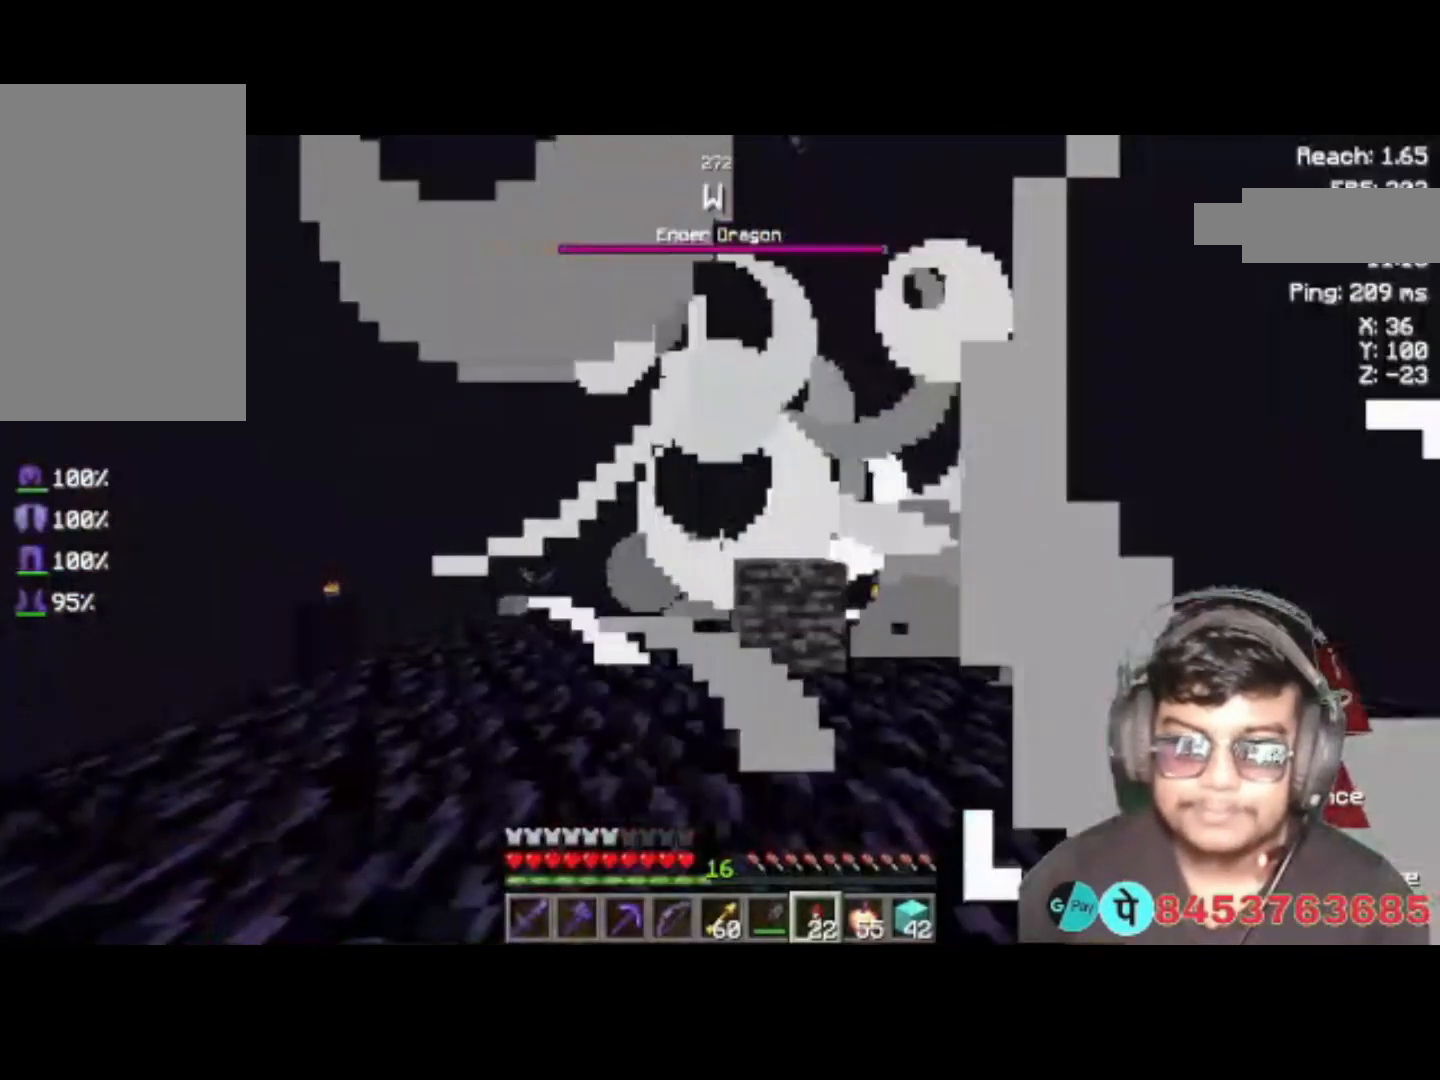
{"keys": [], "events": [[483, "w", "up"]]}
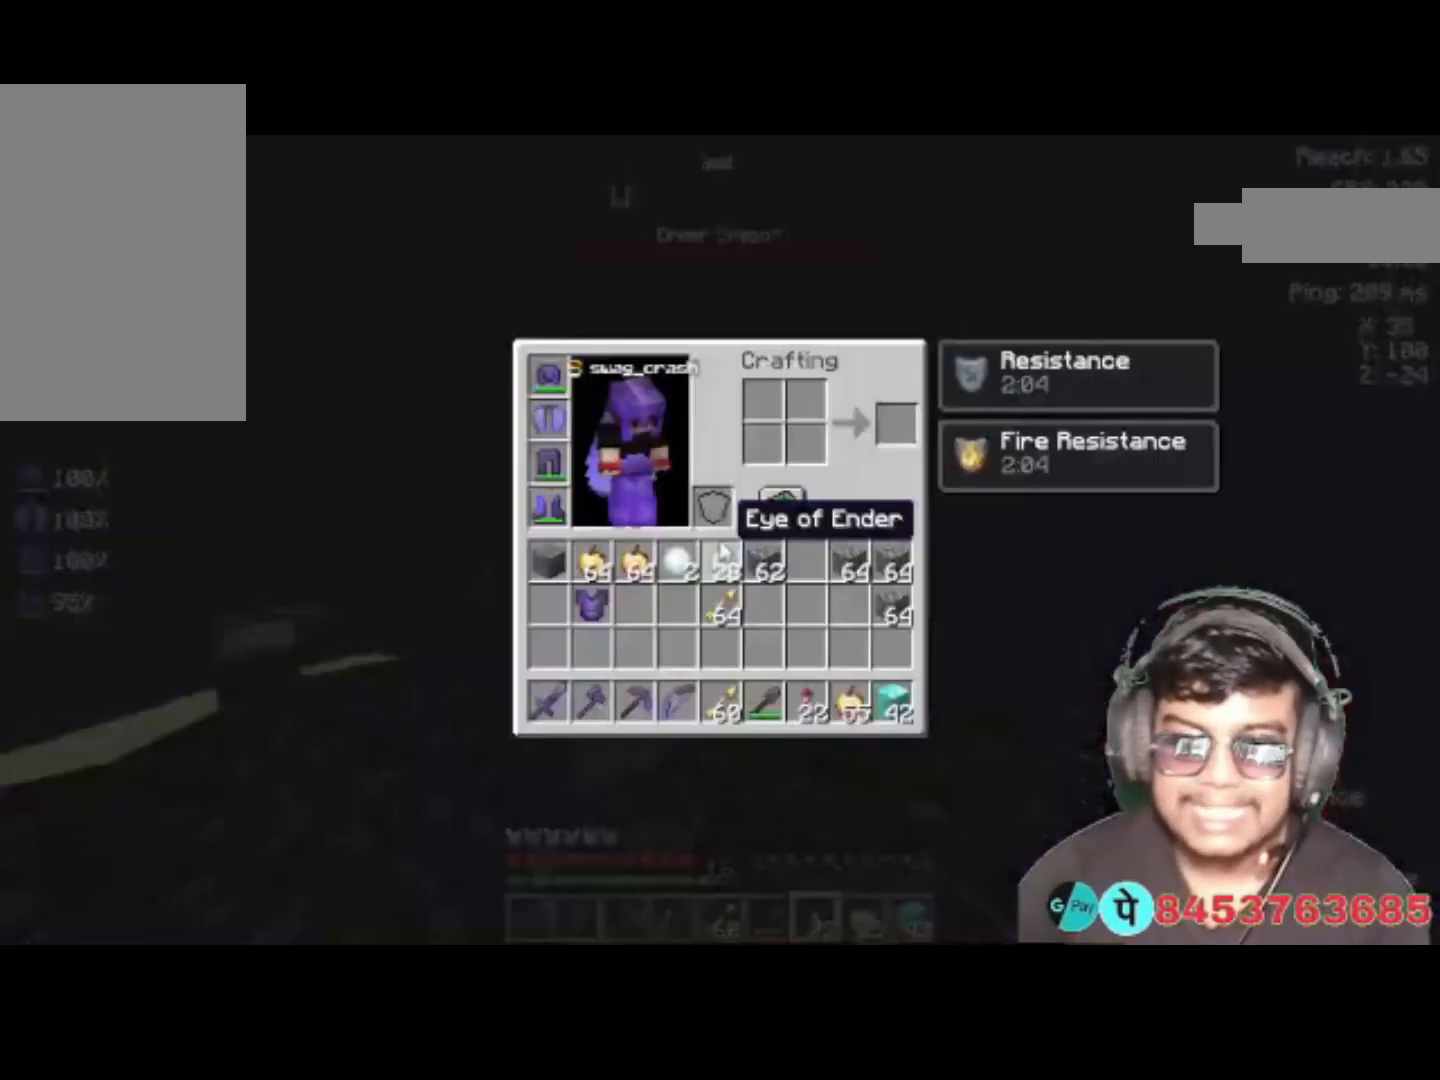
{"keys": ["w"], "events": [[317, "w", "down"]]}
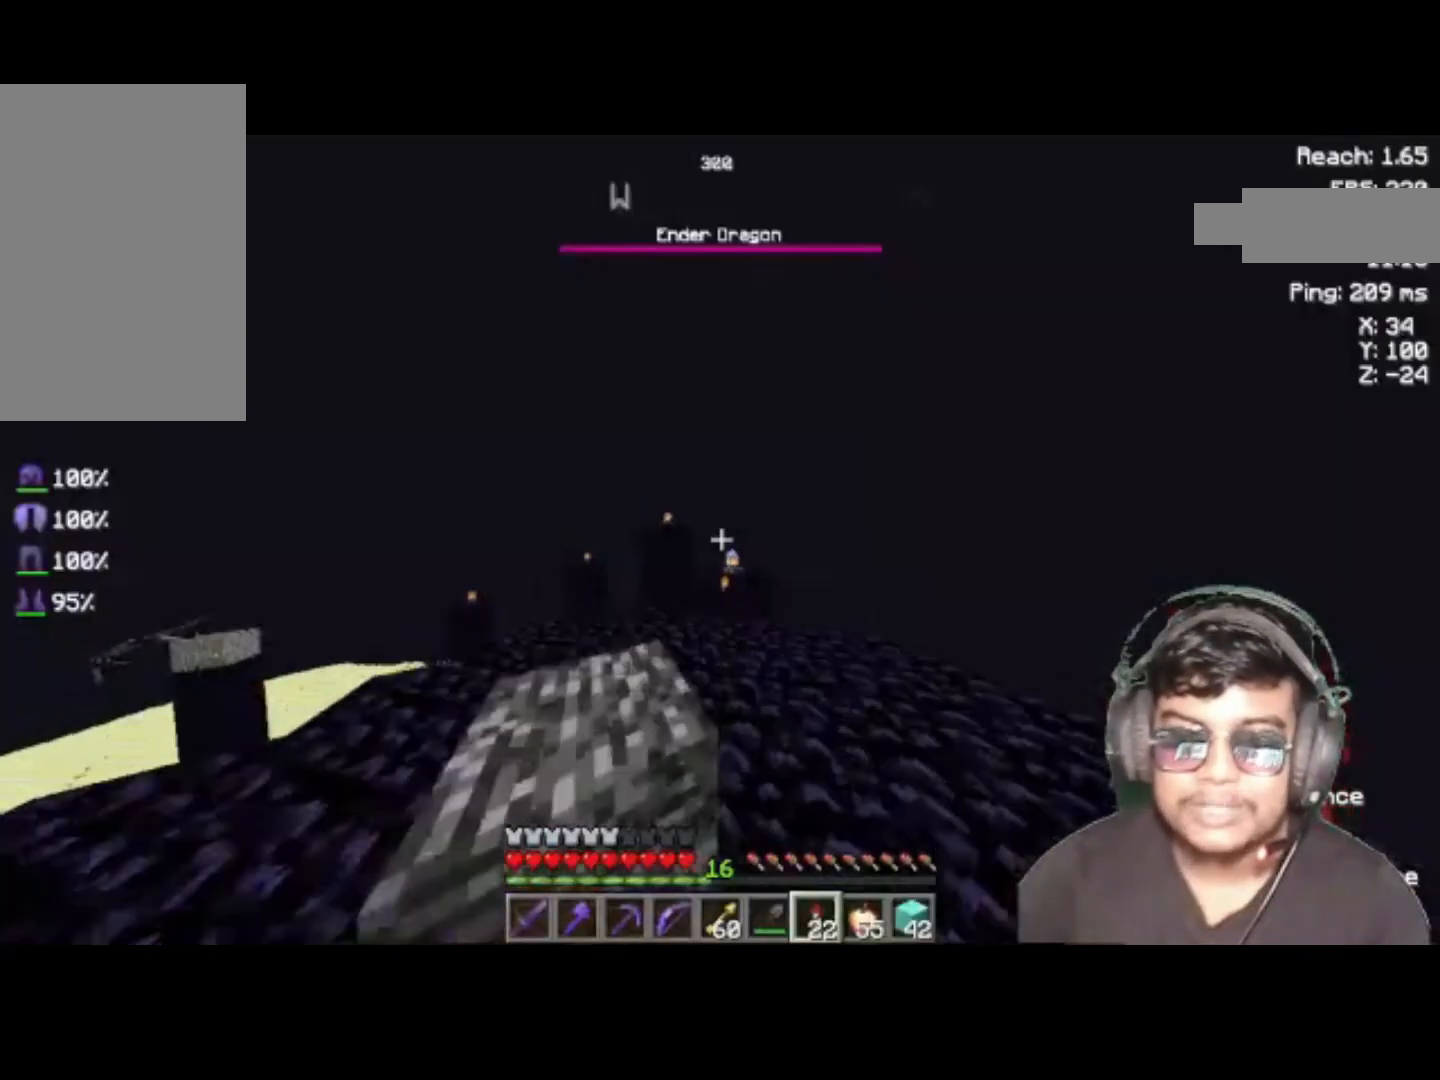
{"keys": ["w"], "events": [[17, "space", "down"], [217, "space", "up"]]}
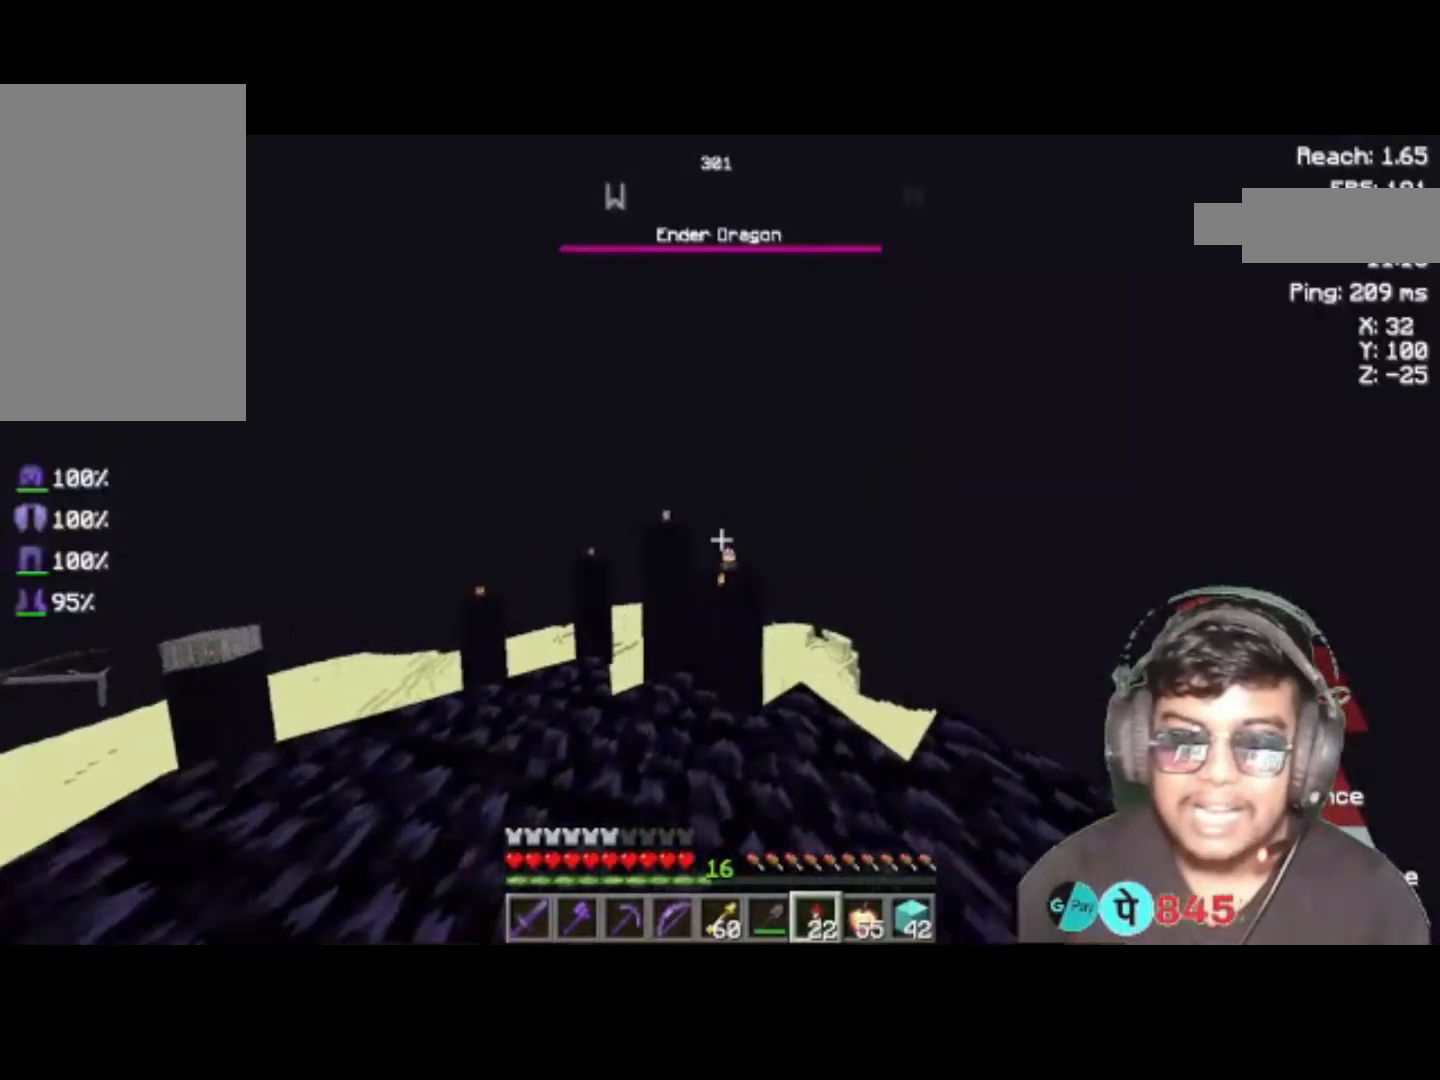
{"keys": ["space", "w"], "events": [[417, "space", "down"]]}
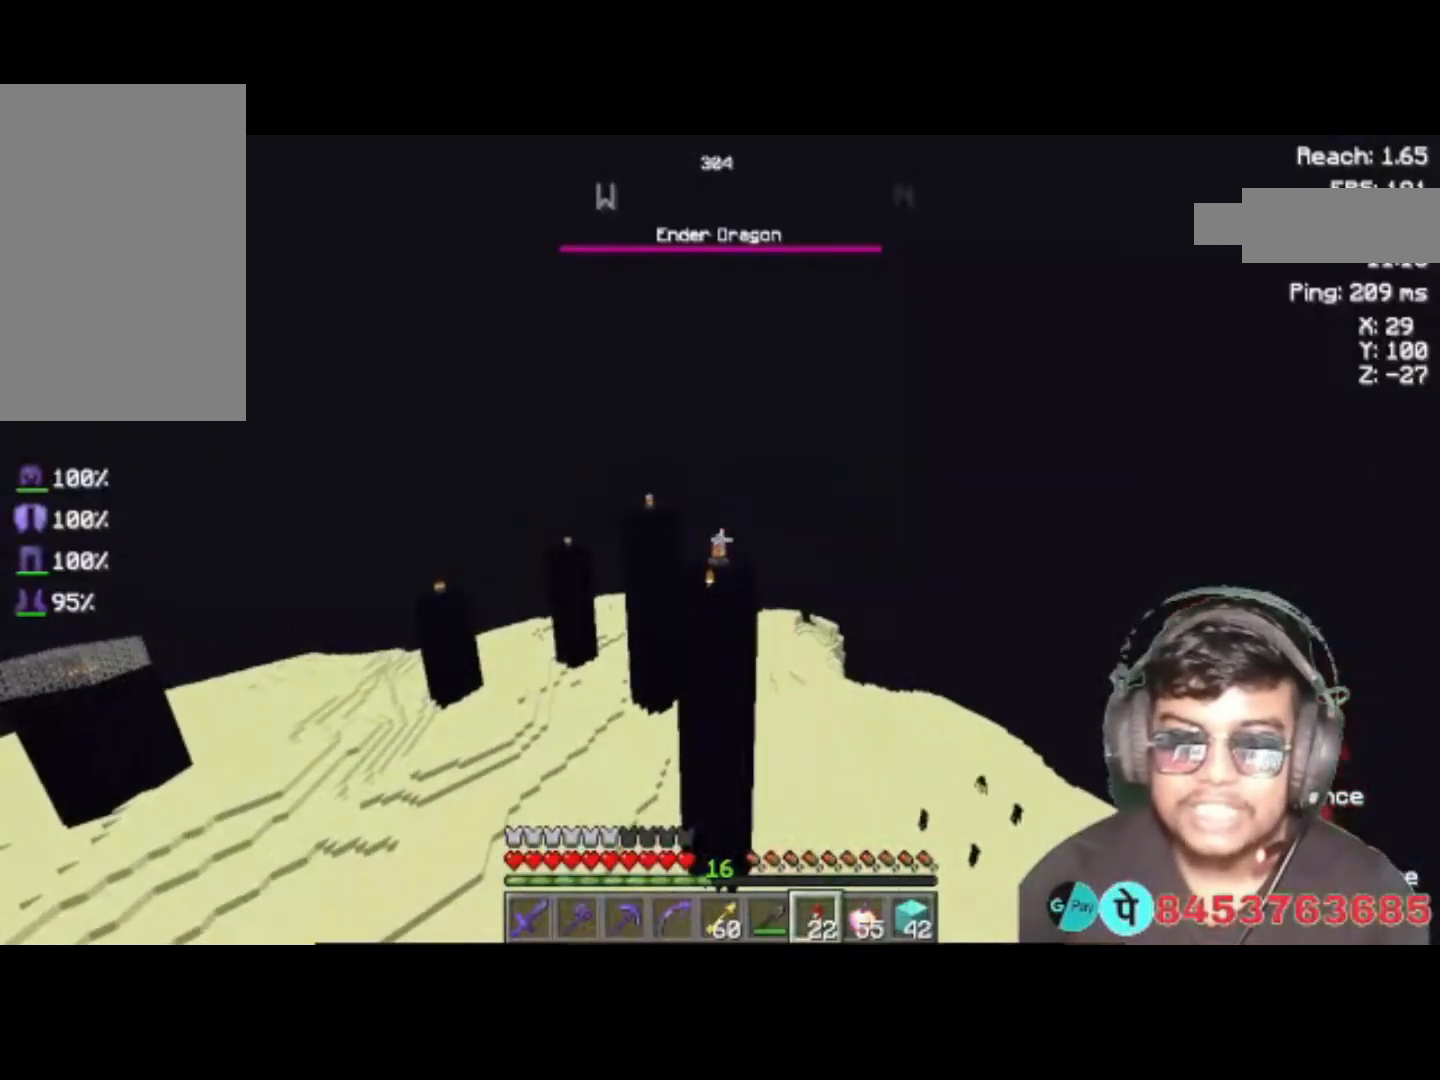
{"keys": ["w"], "events": [[17, "space", "up"], [117, "space", "down"], [250, "space", "up"]]}
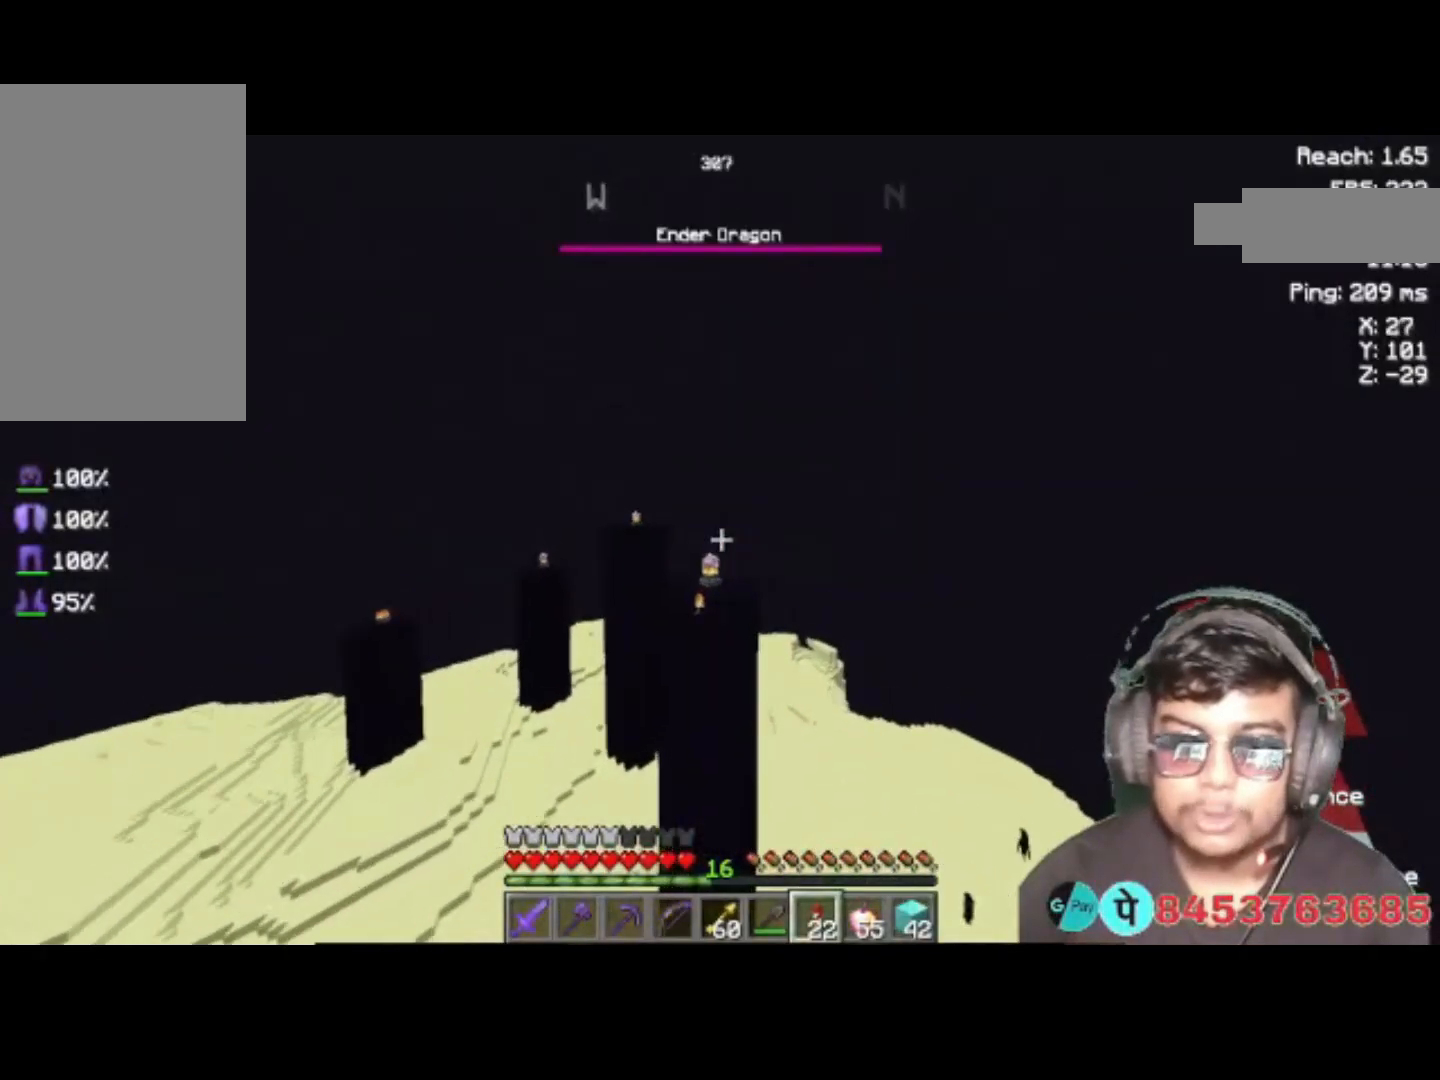
{"keys": ["space", "w"], "events": [[17, "space", "down"], [150, "space", "up"], [217, "space", "down"]]}
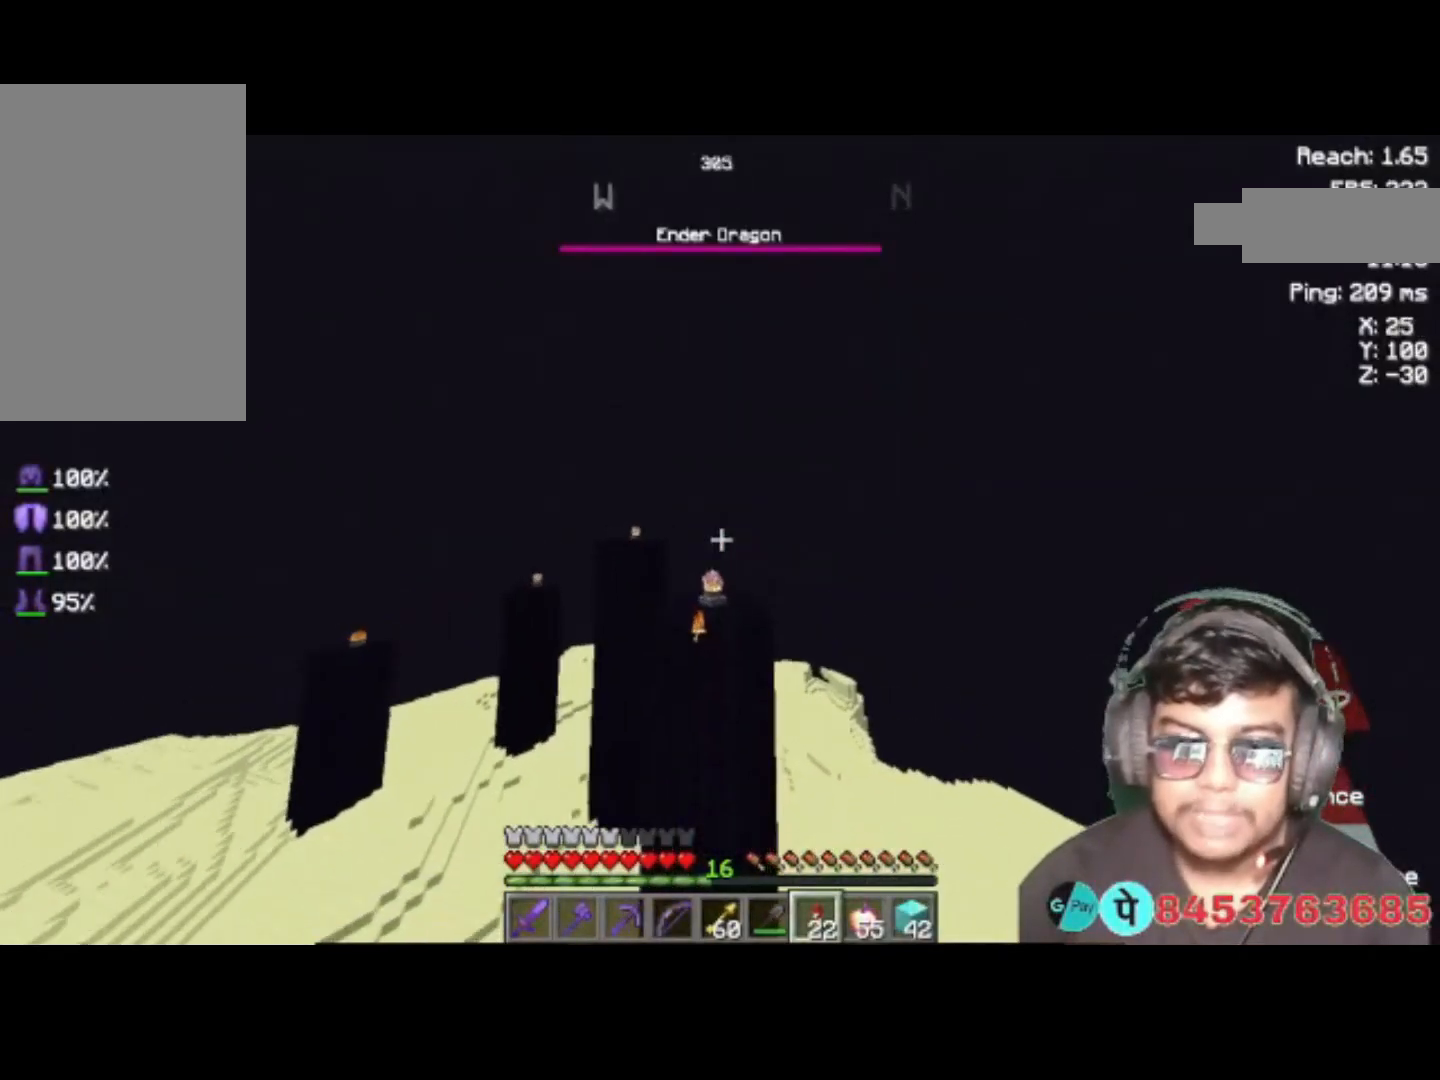
{"keys": ["space", "w"], "events": []}